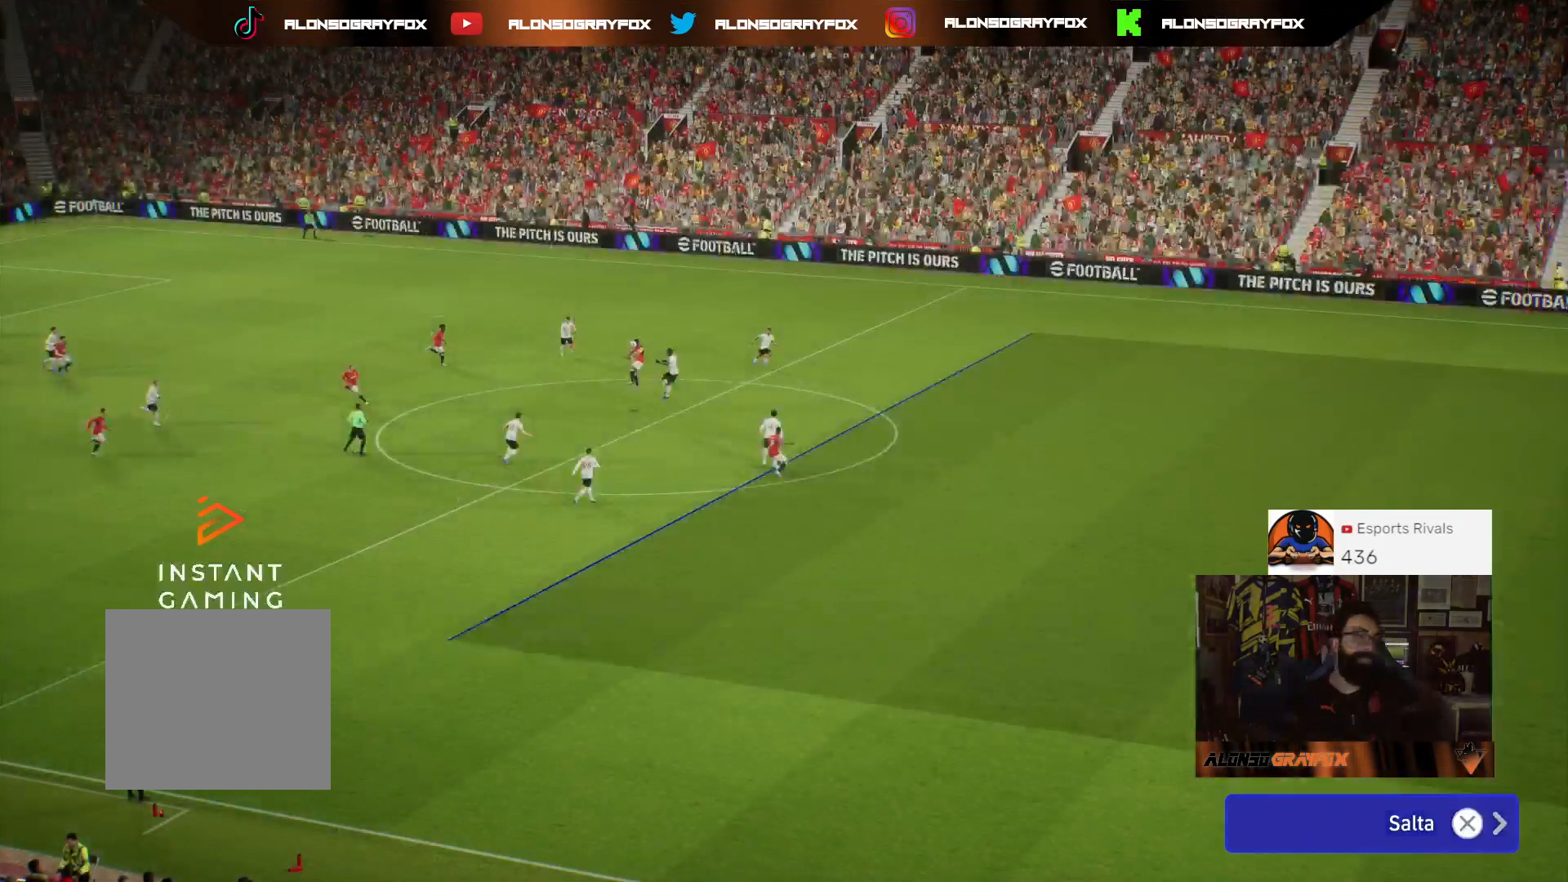
Gameplay with a controller (PlayStation layout); each line is a JSON object with the inputs held at the frame after it (dt_ms = milliseconds from this image to that frame). "events" lists button and stick changes between this image and that frame as [ms after this image, input, new state], when the widget could be followed in between.
{"dt_ms": 500, "buttons": [], "left_stick": "center", "right_stick": "center", "events": [[33, "CROSS", "down"], [133, "CROSS", "up"]]}
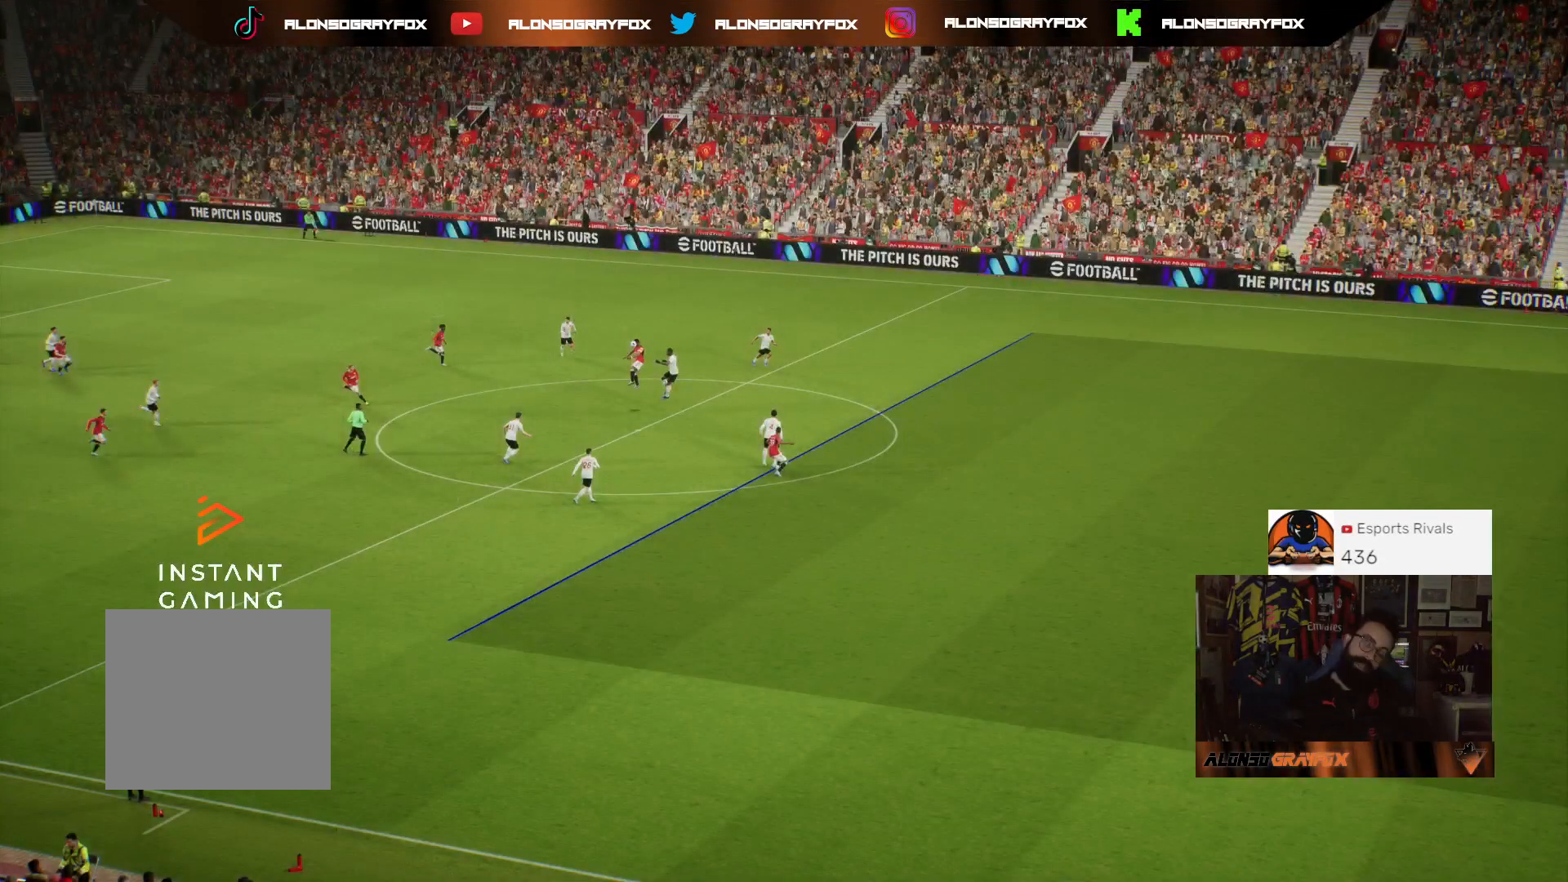
{"dt_ms": 500, "buttons": [], "left_stick": "center", "right_stick": "center", "events": []}
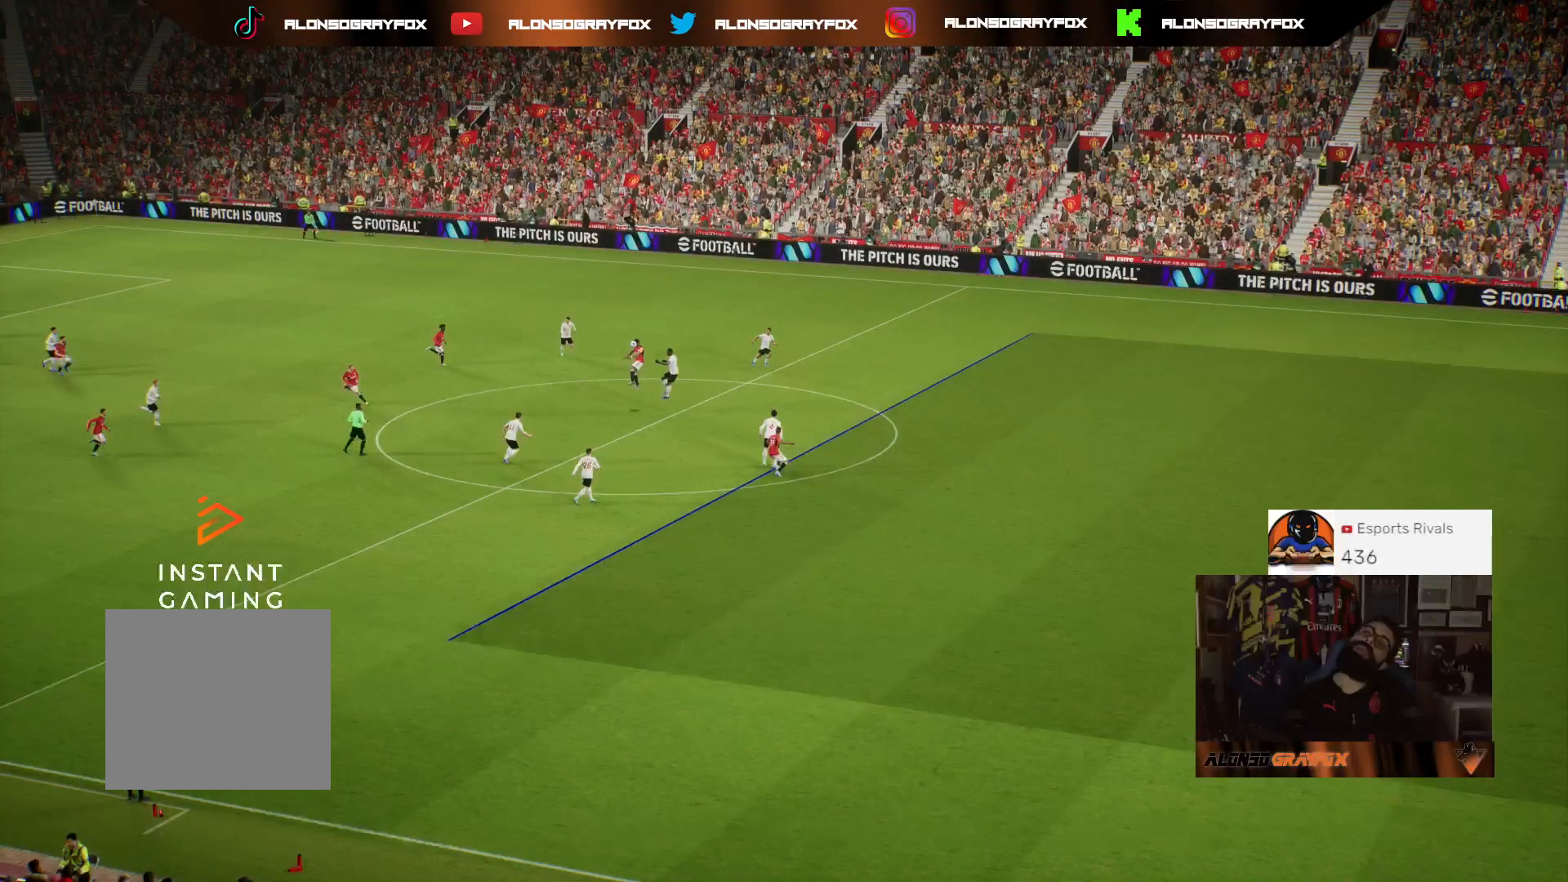
{"dt_ms": 500, "buttons": [], "left_stick": "center", "right_stick": "center", "events": []}
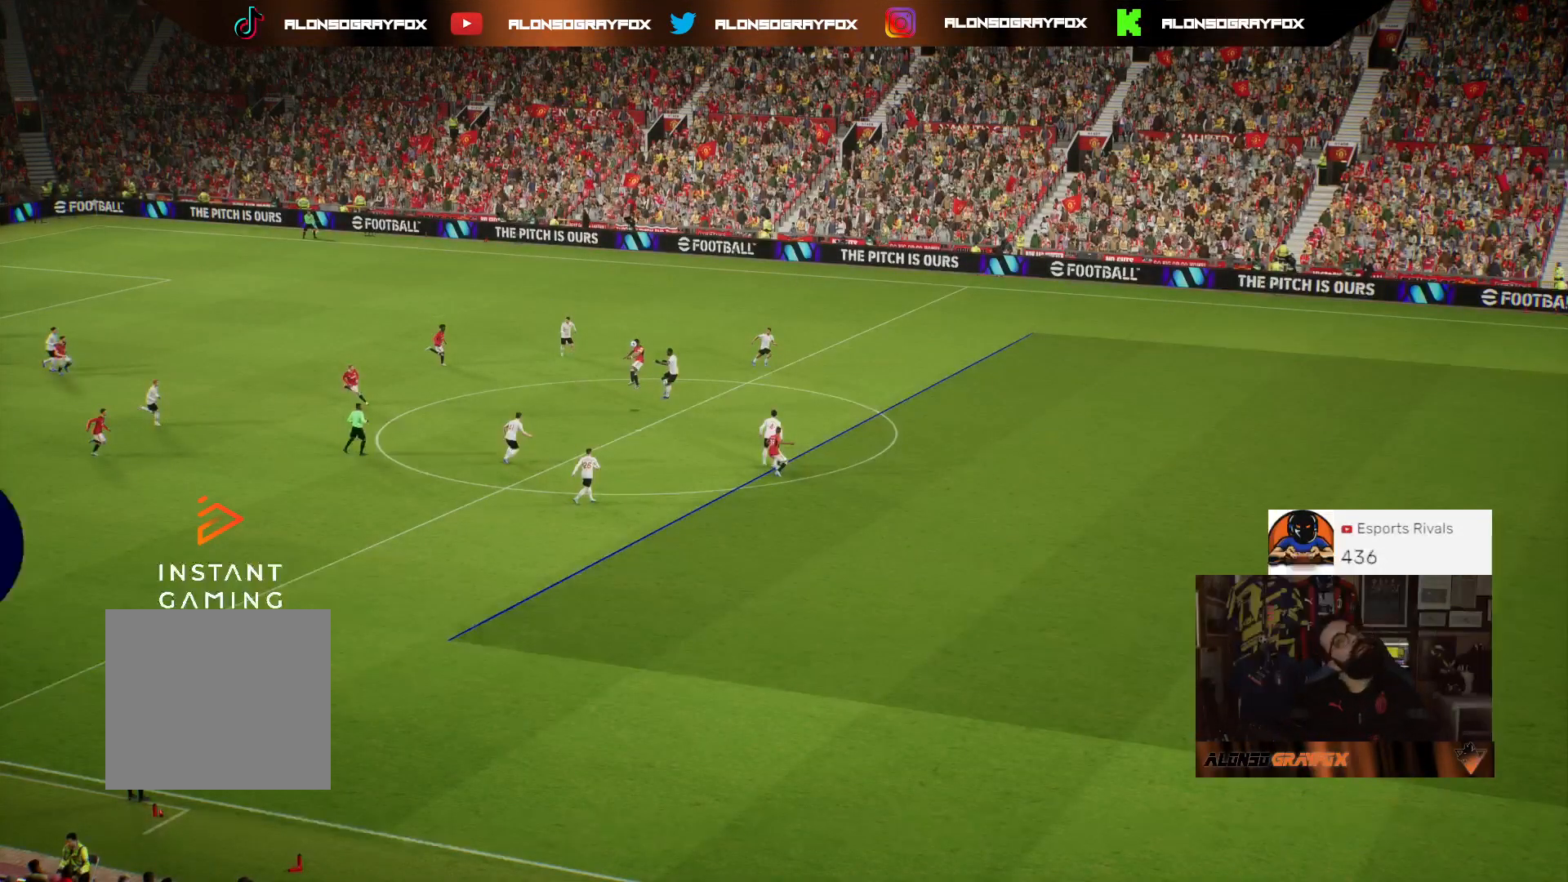
{"dt_ms": 500, "buttons": [], "left_stick": "center", "right_stick": "center", "events": []}
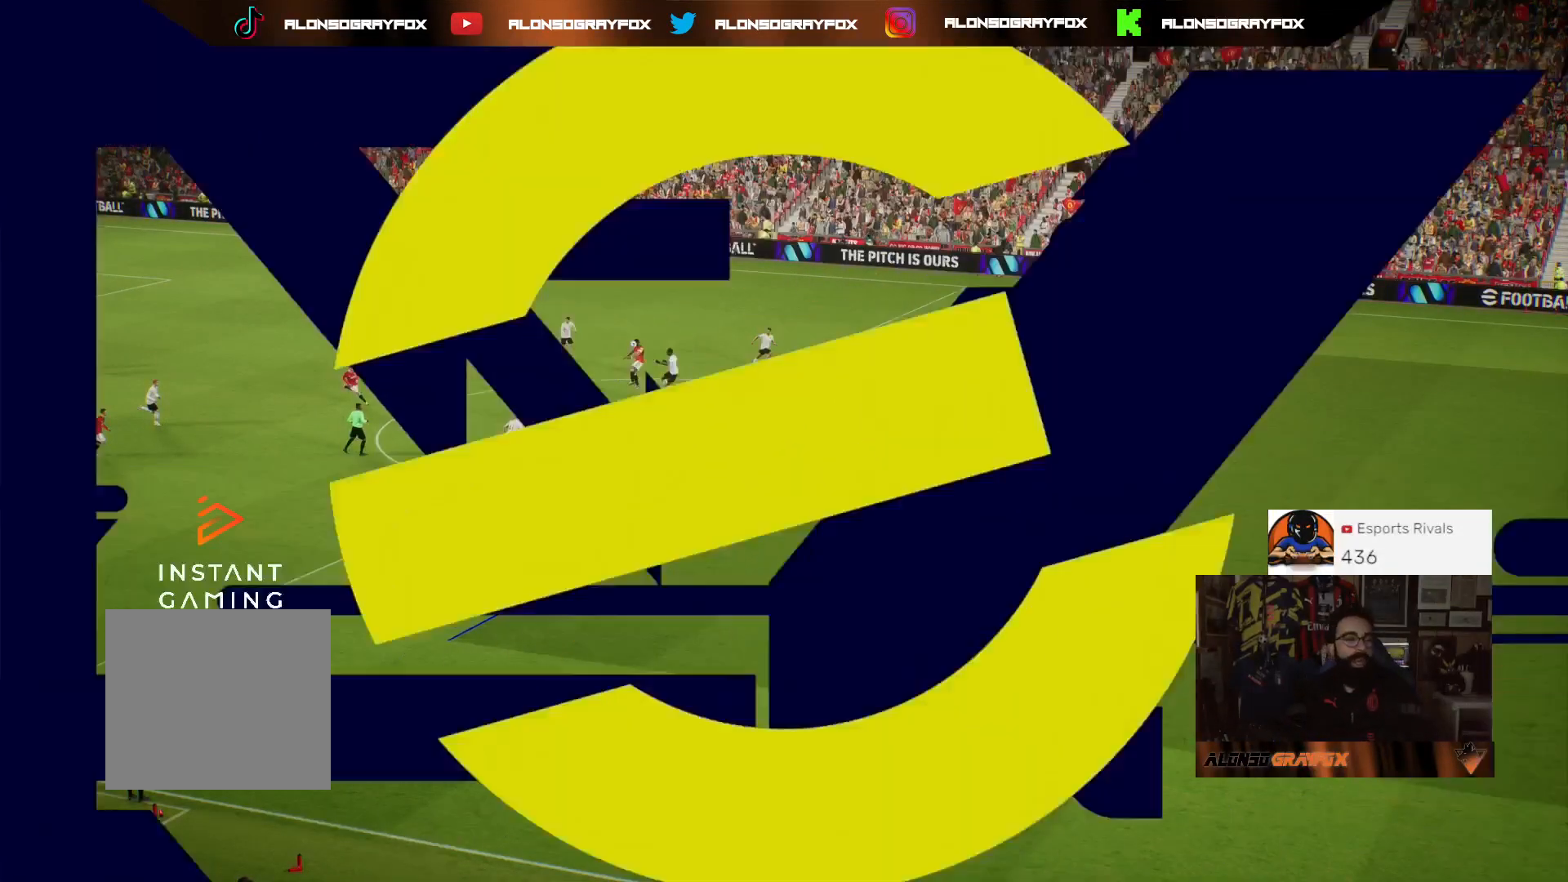
{"dt_ms": 500, "buttons": [], "left_stick": "center", "right_stick": "center", "events": []}
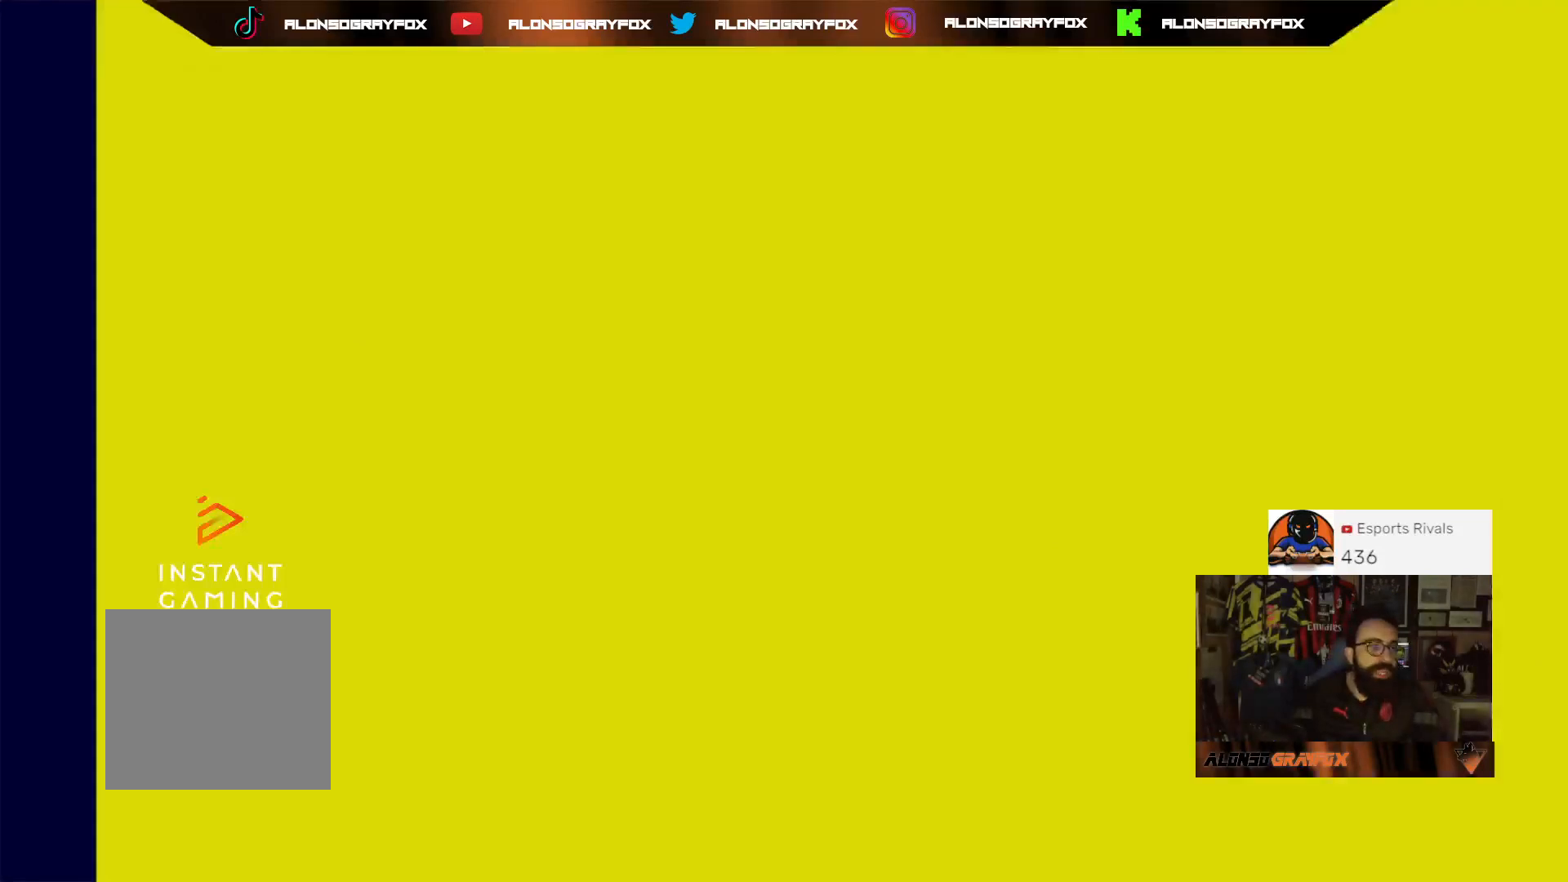
{"dt_ms": 500, "buttons": [], "left_stick": "center", "right_stick": "center", "events": []}
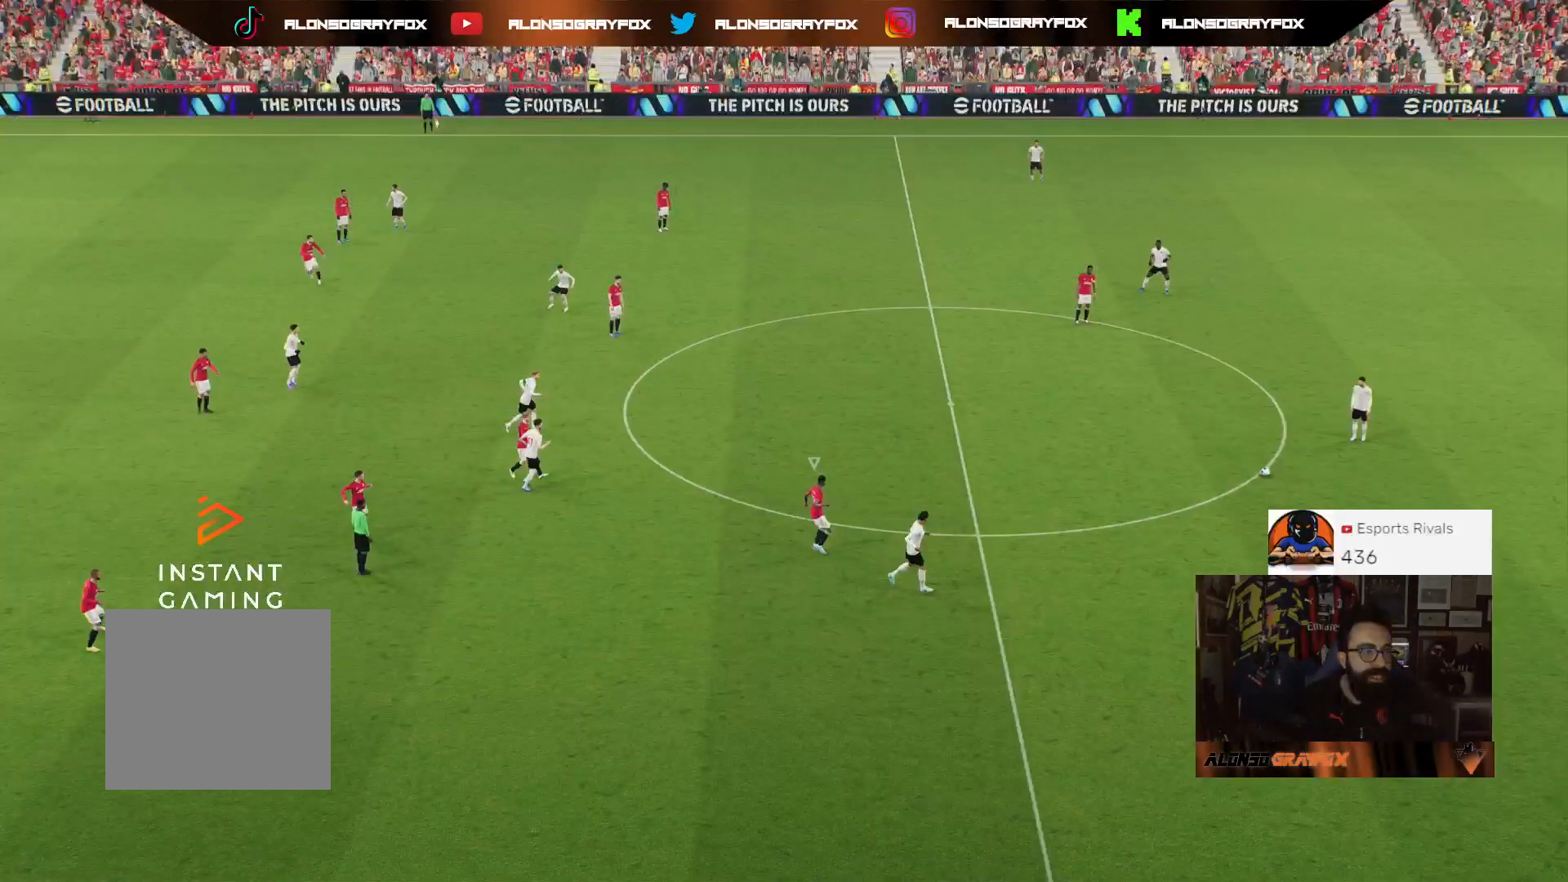
{"dt_ms": 500, "buttons": [], "left_stick": "up-right", "right_stick": "center", "events": [[100, "left_stick", "up-right"]]}
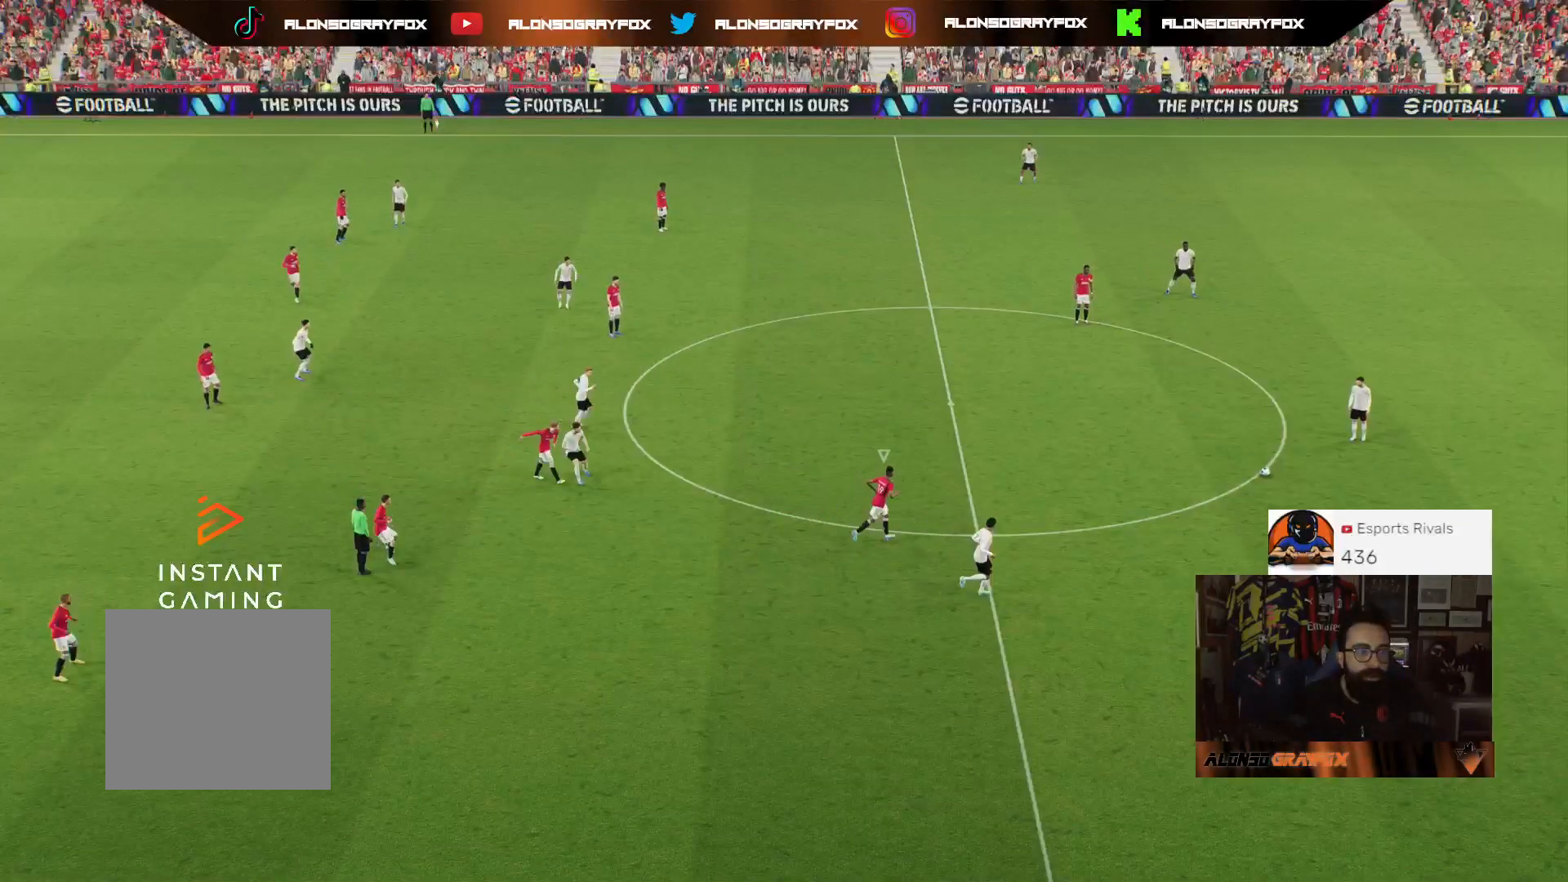
{"dt_ms": 500, "buttons": [], "left_stick": "up-right", "right_stick": "center", "events": []}
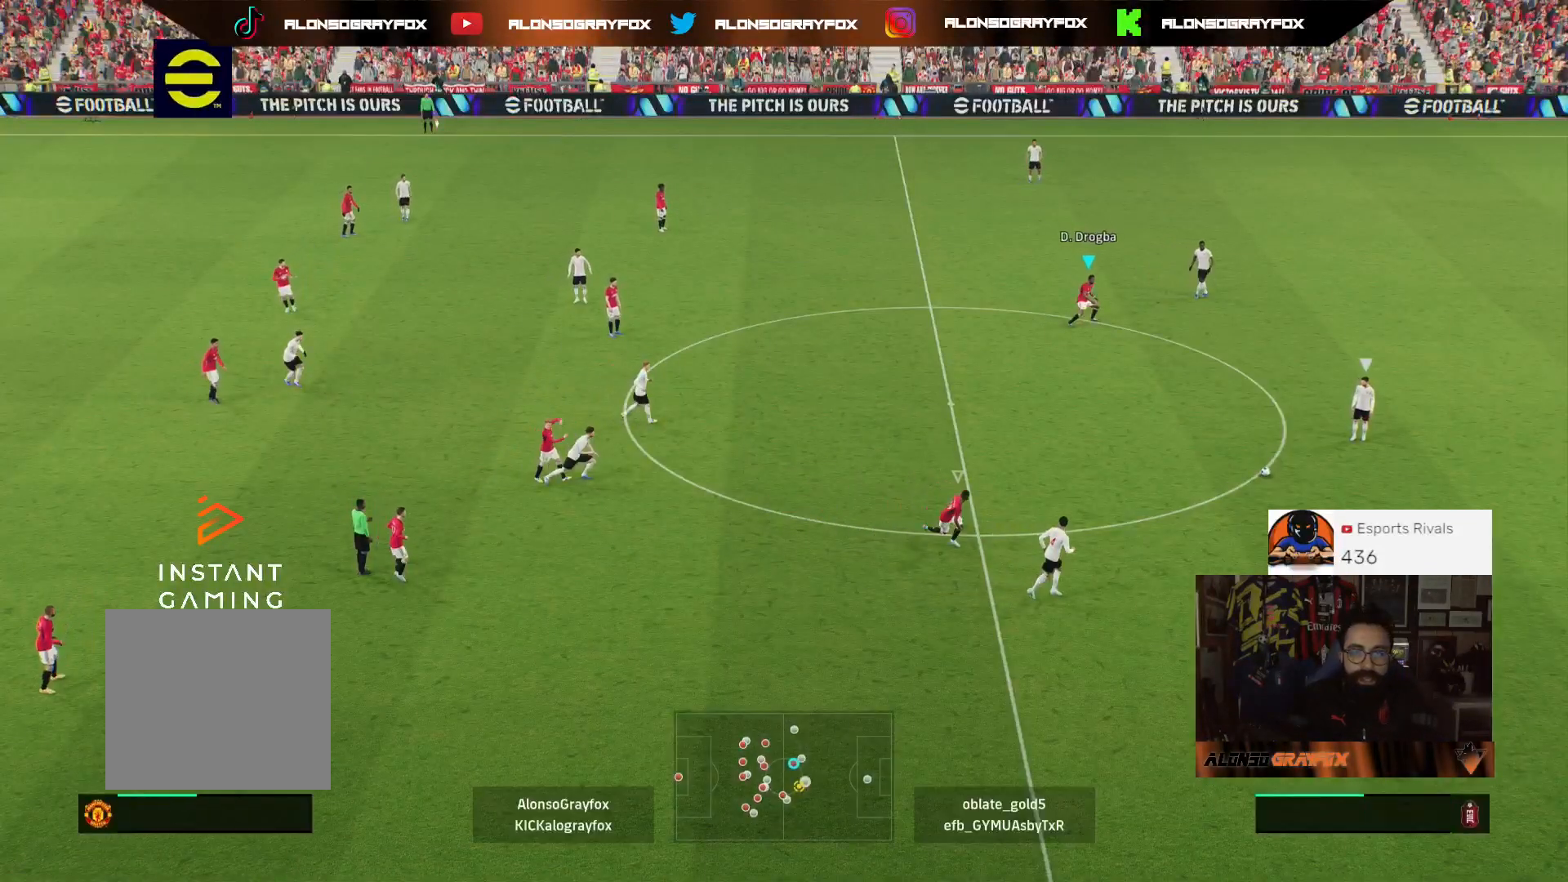
{"dt_ms": 500, "buttons": [], "left_stick": "right", "right_stick": "center", "events": [[333, "right_stick", "down-left"], [367, "left_stick", "down-right"], [400, "right_stick", "center"], [500, "left_stick", "right"]]}
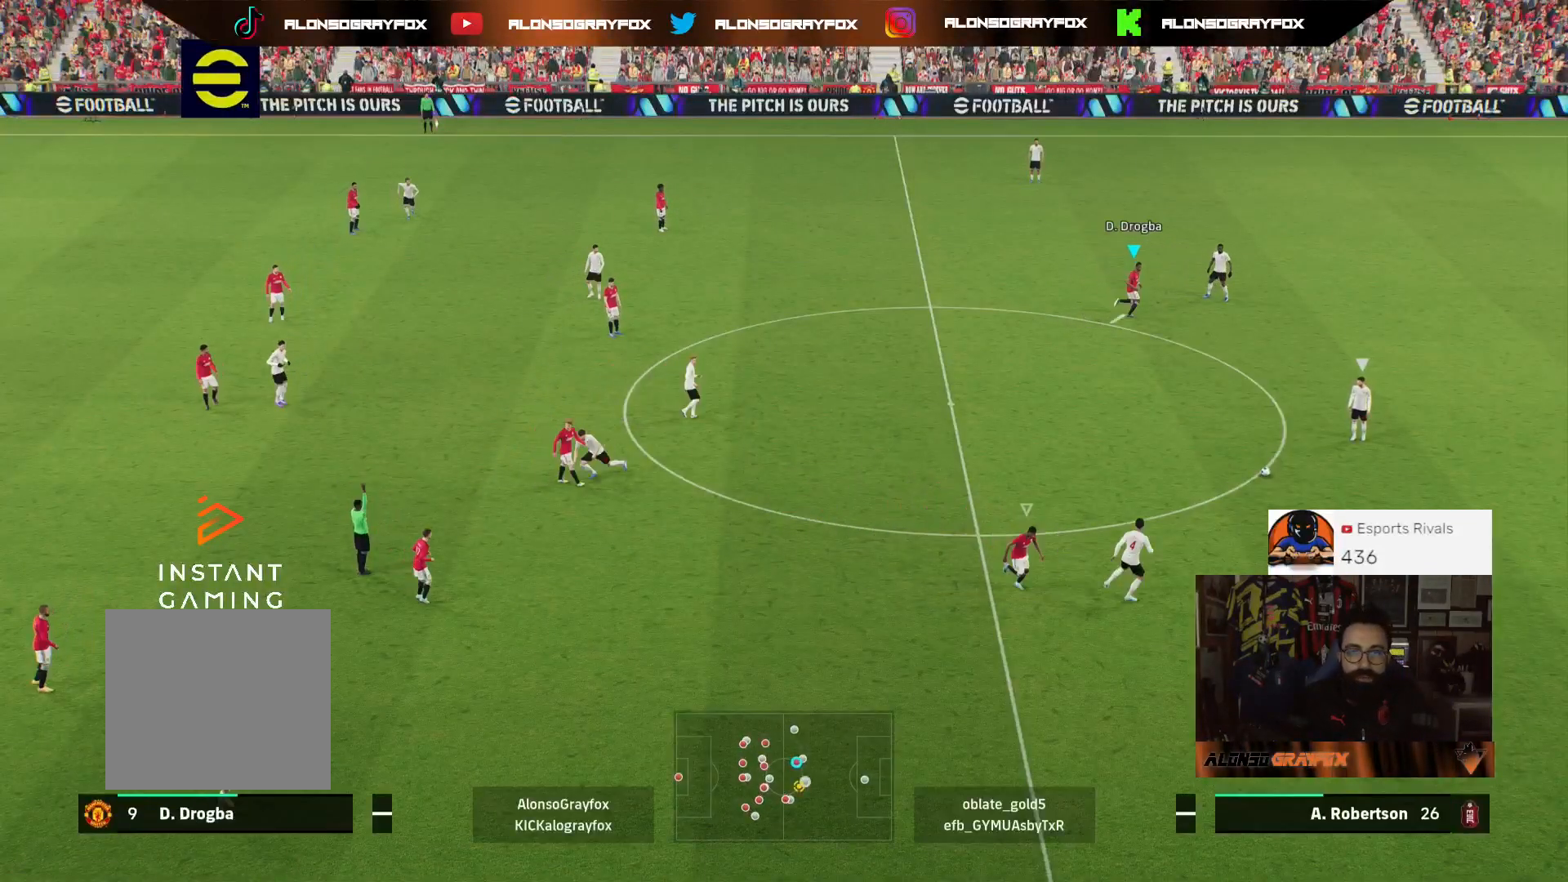
{"dt_ms": 500, "buttons": ["R1", "R2"], "left_stick": "up-right", "right_stick": "center", "events": [[33, "R2", "down"], [100, "R1", "down"], [133, "left_stick", "up-right"]]}
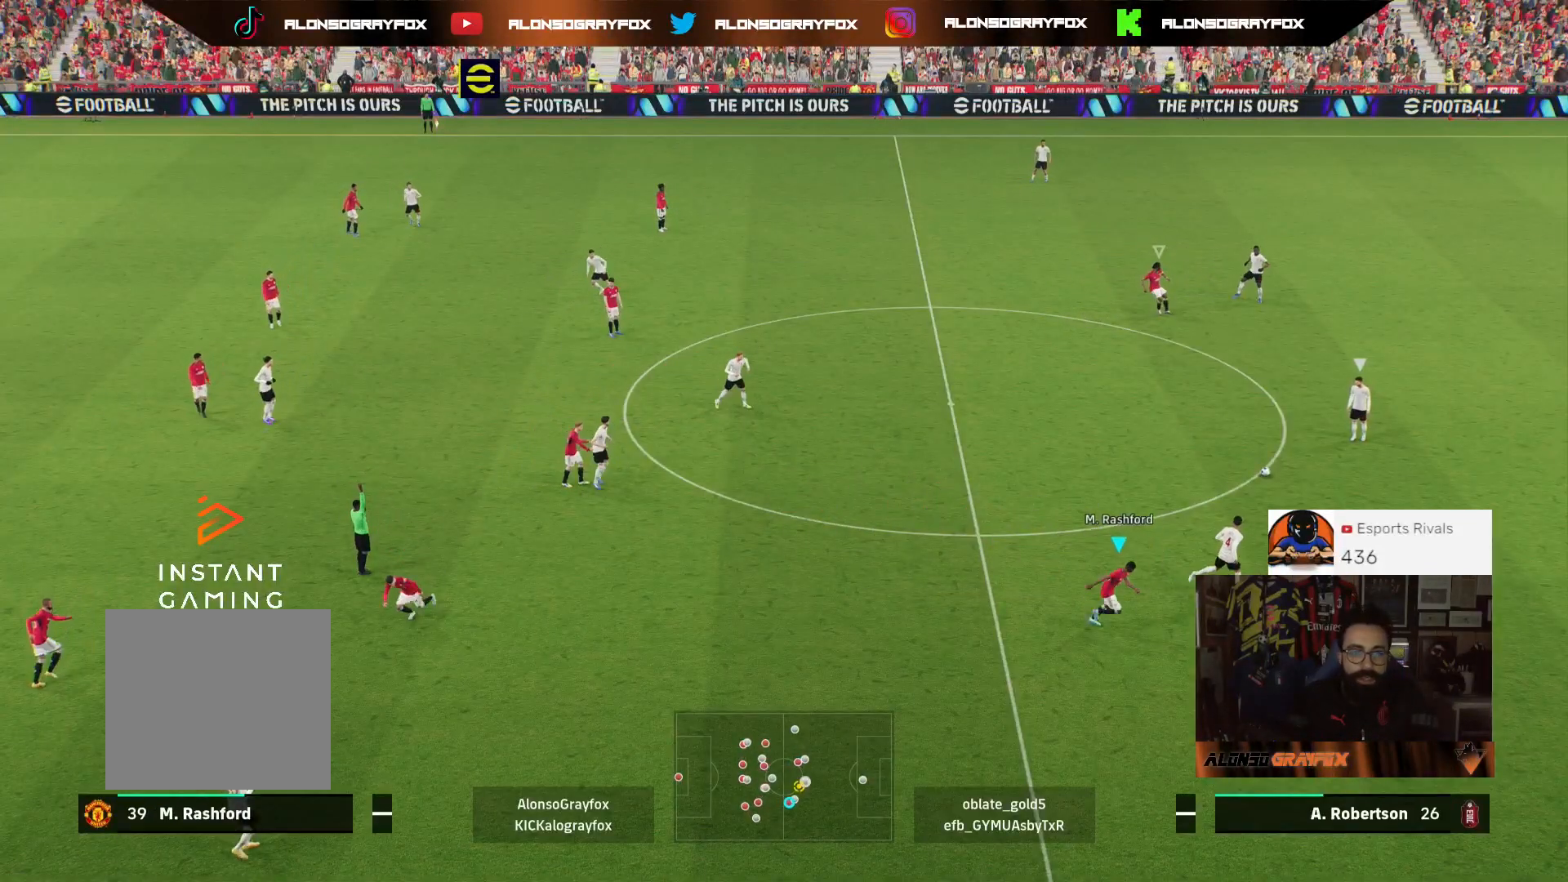
{"dt_ms": 500, "buttons": [], "left_stick": "up-right", "right_stick": "center", "events": [[267, "right_stick", "up-left"], [333, "R1", "up"], [333, "right_stick", "center"], [400, "R2", "up"]]}
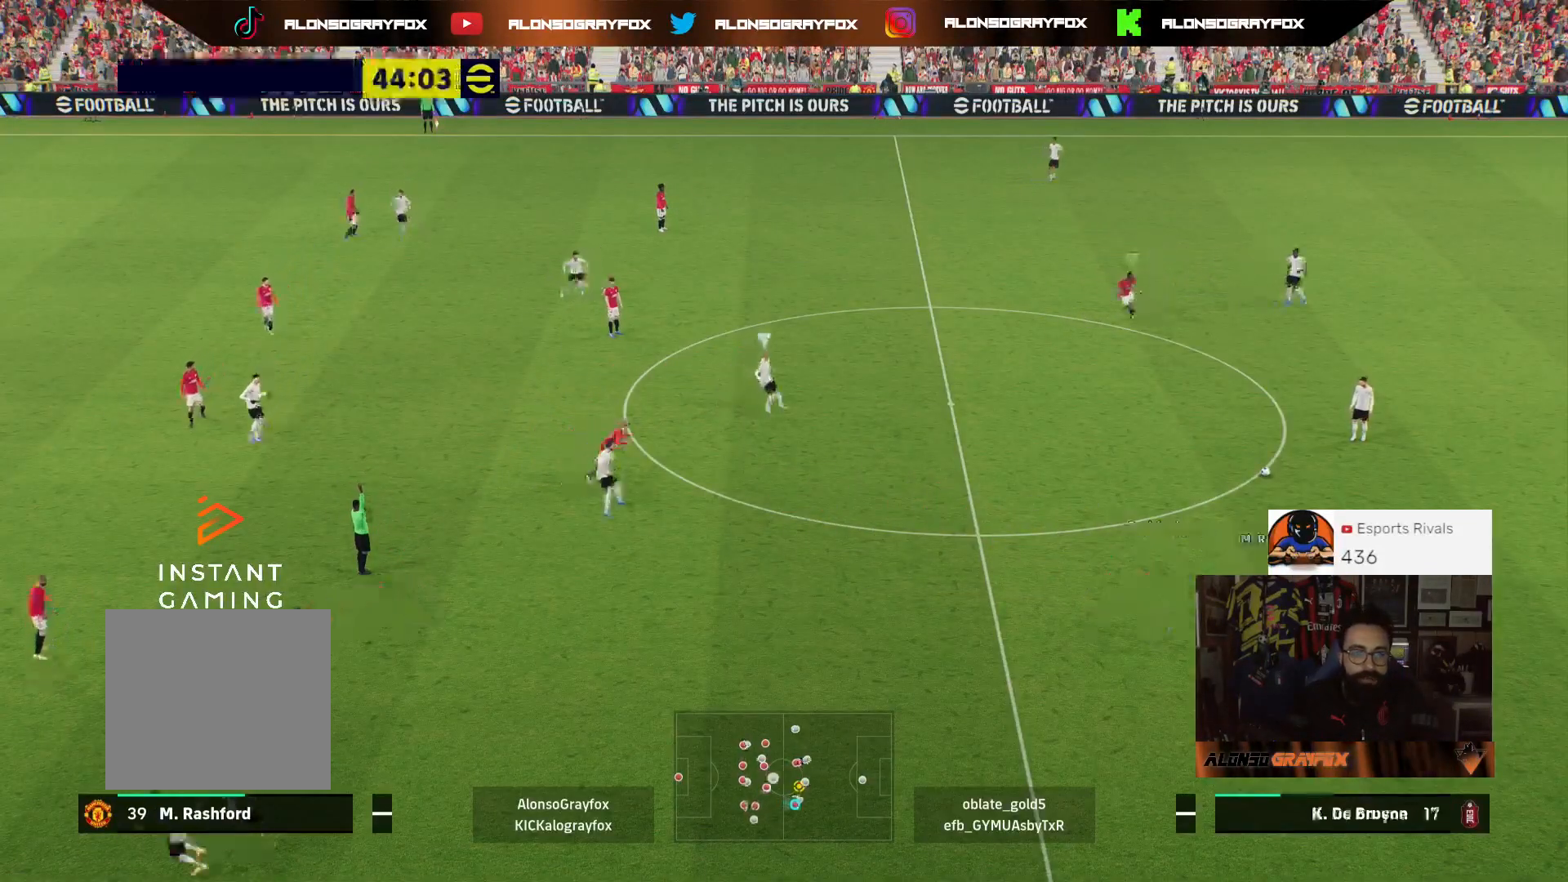
{"dt_ms": 500, "buttons": ["R2"], "left_stick": "up-right", "right_stick": "center", "events": [[33, "R2", "down"]]}
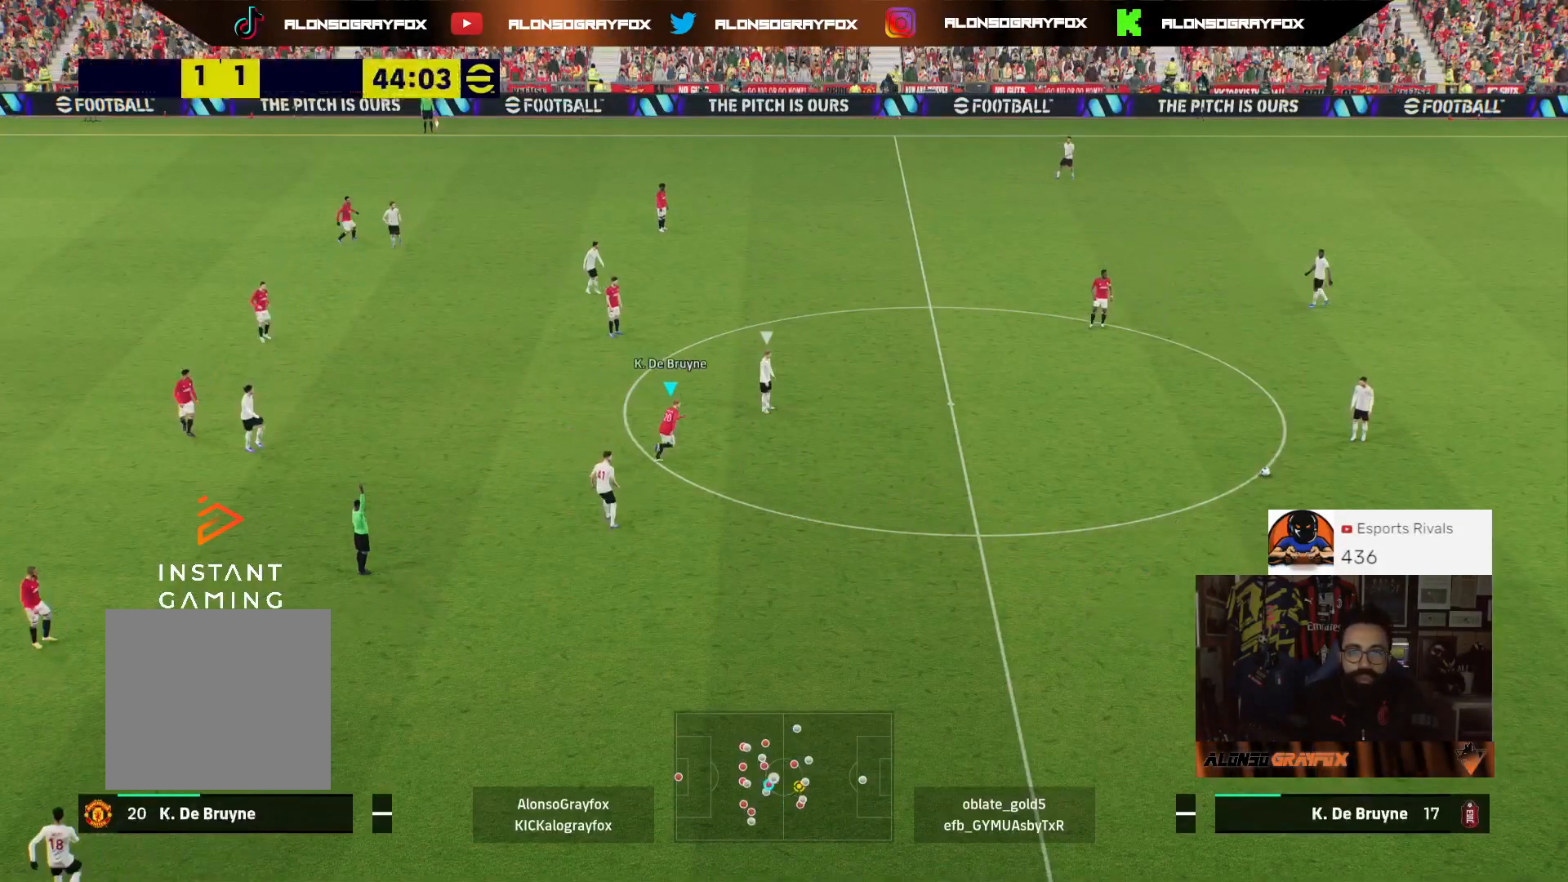
{"dt_ms": 500, "buttons": [], "left_stick": "center", "right_stick": "center", "events": [[333, "R2", "up"], [433, "left_stick", "center"]]}
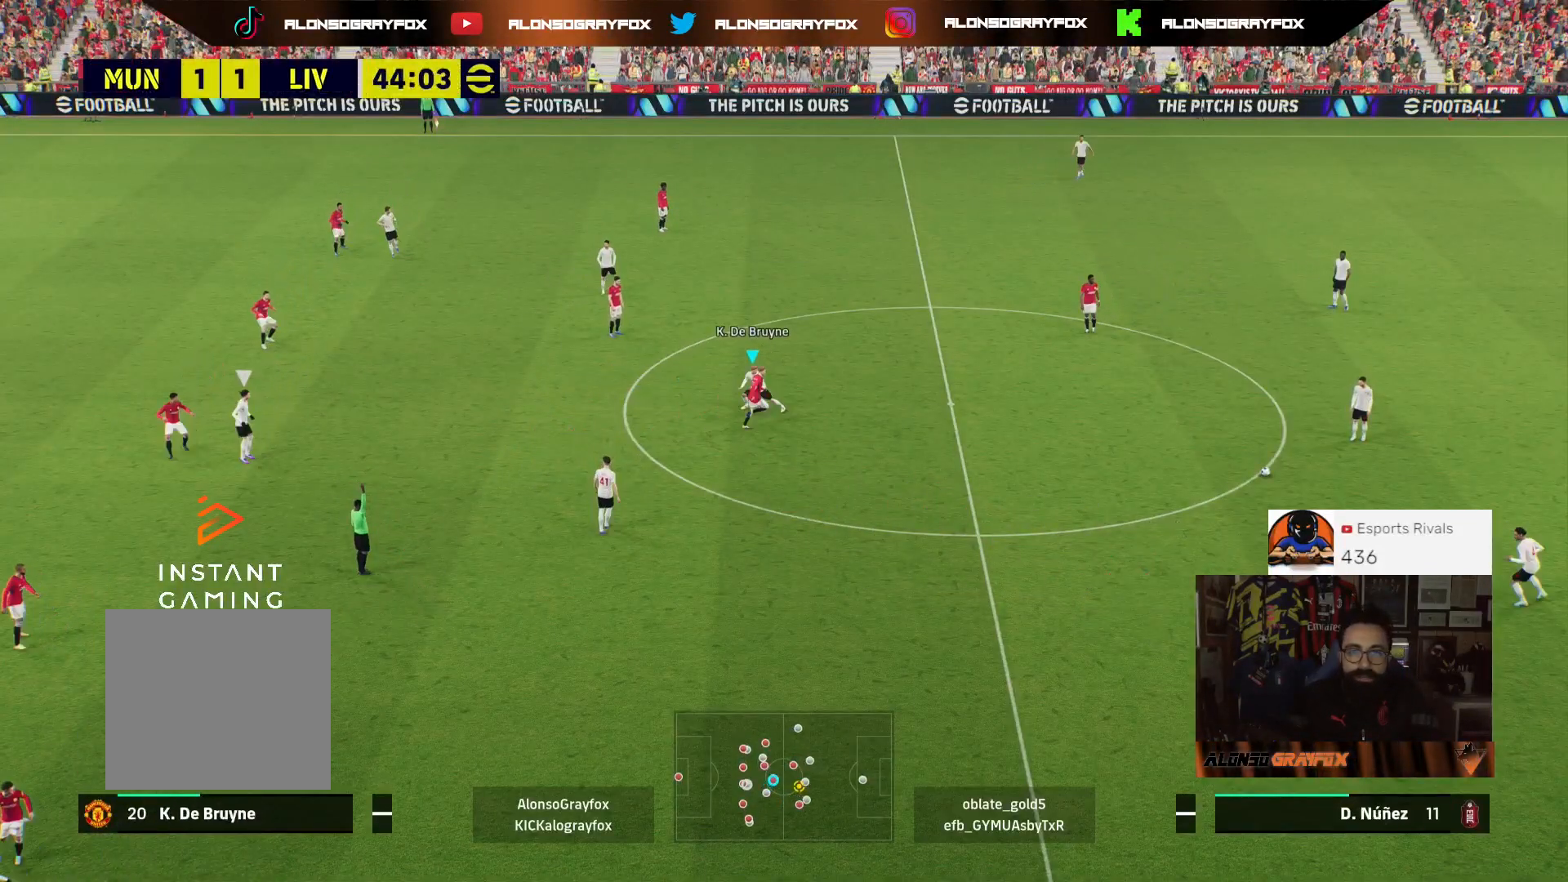
{"dt_ms": 500, "buttons": ["R1", "R2", "L3"], "left_stick": "down", "right_stick": "center", "events": [[267, "left_stick", "down"], [467, "R2", "down"], [500, "L3", "down"], [500, "R1", "down"]]}
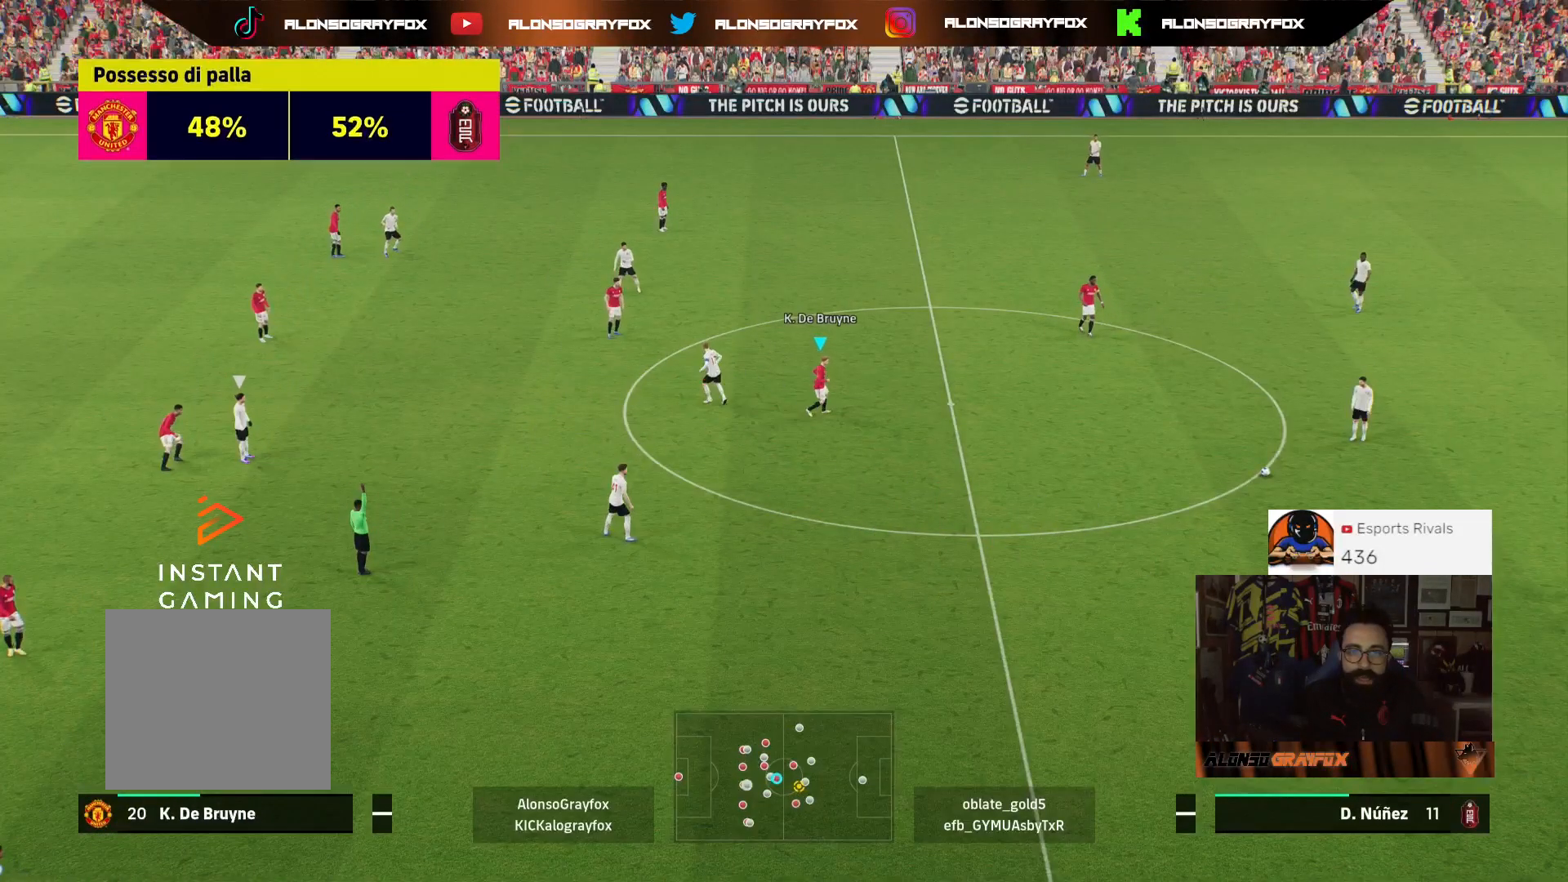
{"dt_ms": 500, "buttons": ["R2"], "left_stick": "right", "right_stick": "center", "events": [[33, "left_stick", "down-left"], [267, "L3", "up"], [267, "R1", "up"], [267, "right_stick", "down-left"], [333, "R2", "up"], [333, "left_stick", "down-right"], [333, "right_stick", "center"], [433, "R2", "down"], [467, "left_stick", "right"]]}
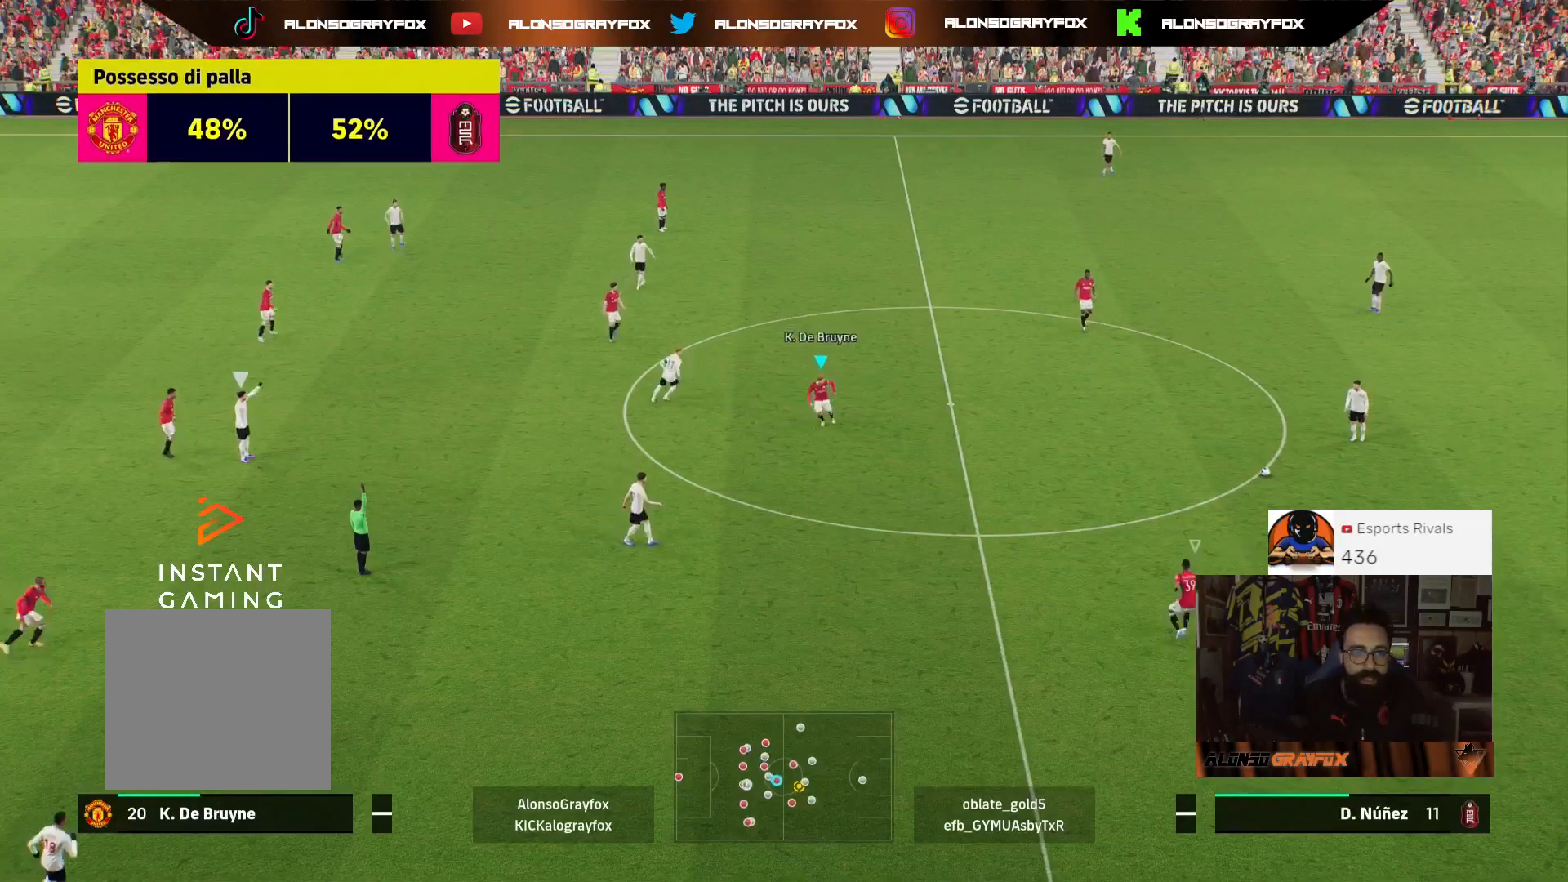
{"dt_ms": 500, "buttons": ["R2"], "left_stick": "right", "right_stick": "center", "events": [[367, "right_stick", "up"], [467, "right_stick", "center"]]}
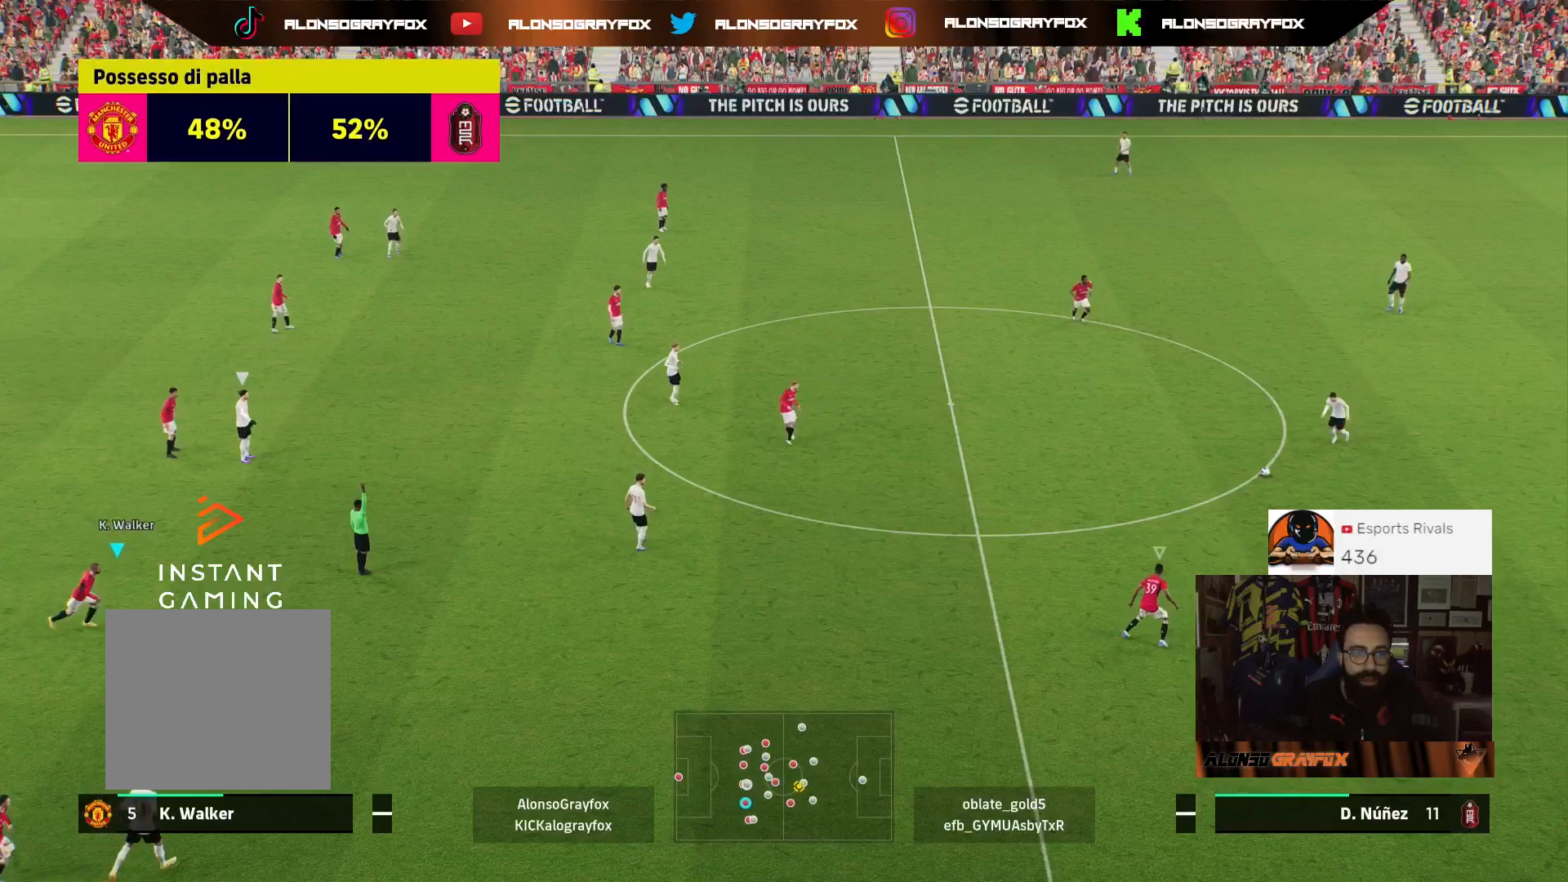
{"dt_ms": 500, "buttons": ["R1", "R2"], "left_stick": "right", "right_stick": "center", "events": [[167, "R1", "down"]]}
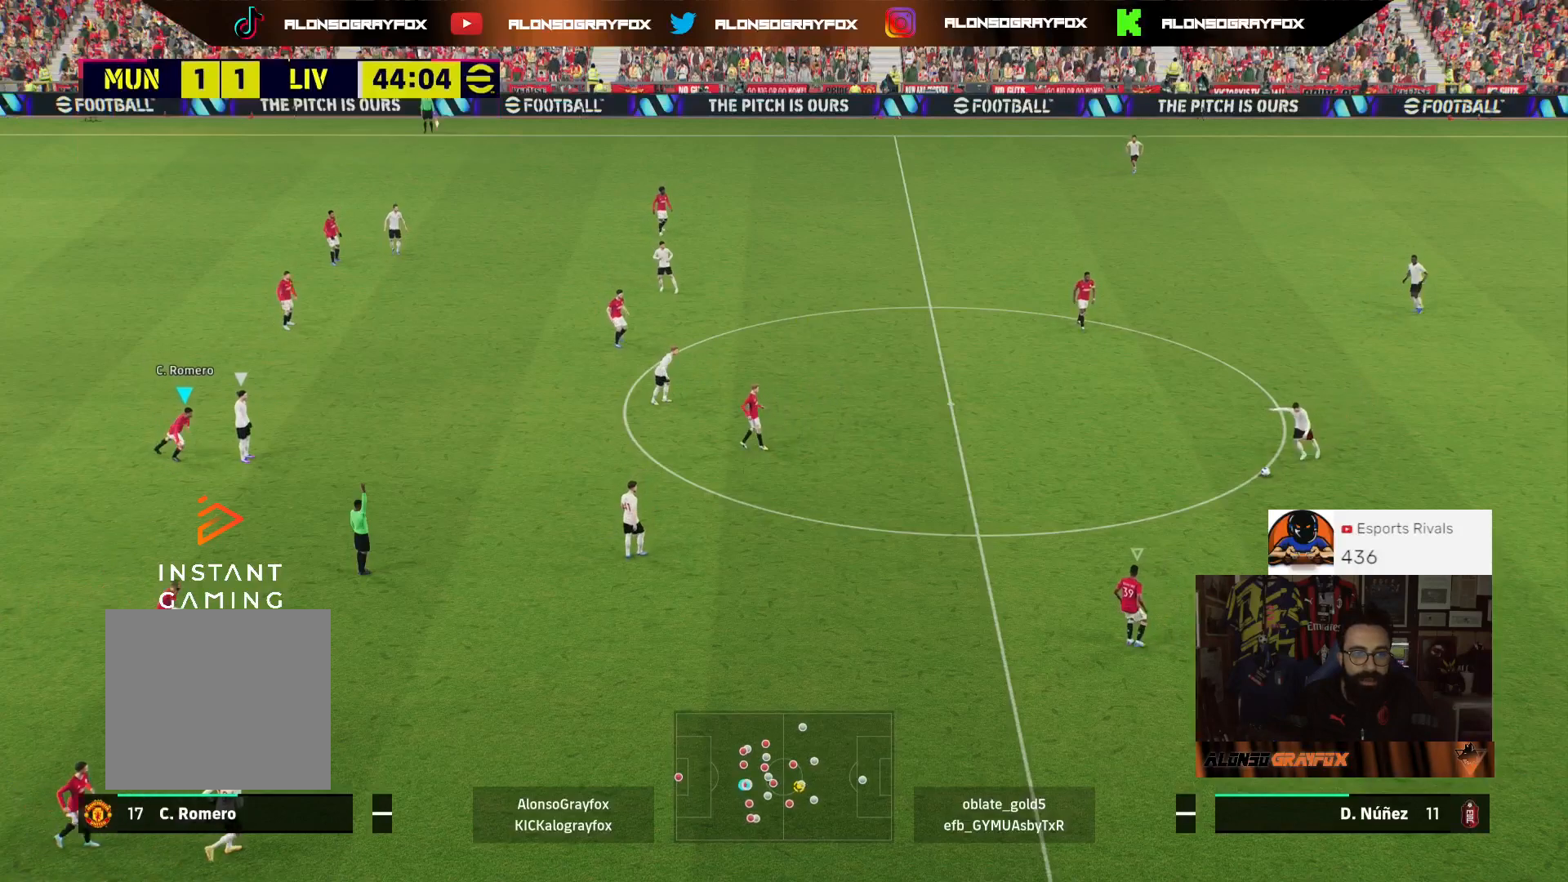
{"dt_ms": 500, "buttons": ["L2", "R2"], "left_stick": "right", "right_stick": "center", "events": [[67, "L2", "down"], [67, "R1", "up"], [100, "R2", "up"], [367, "R2", "down"]]}
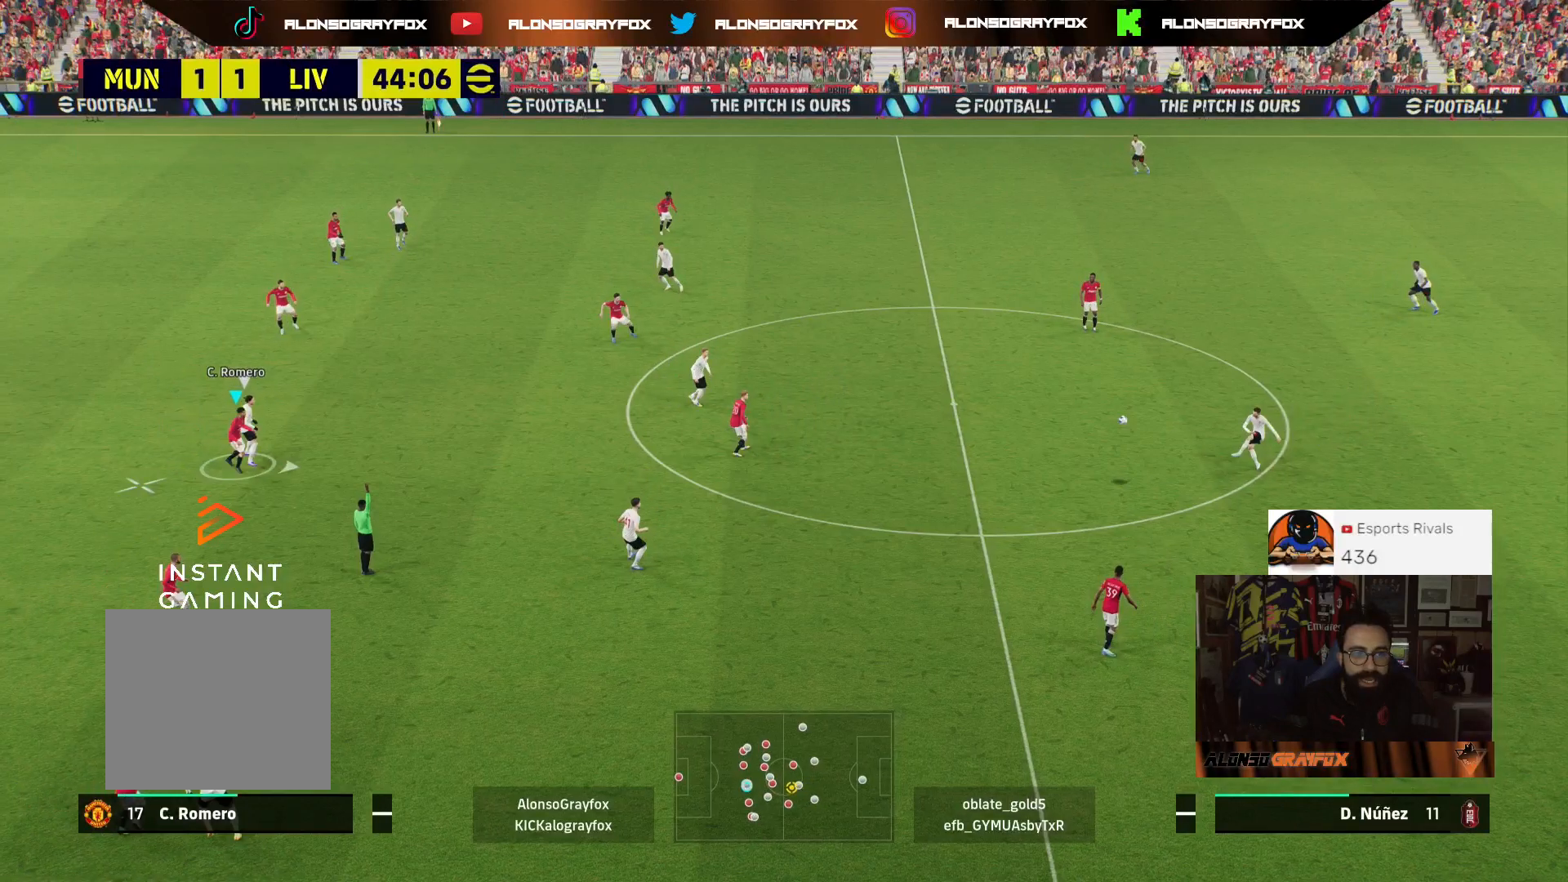
{"dt_ms": 1000, "buttons": ["L2", "R2", "L3"], "left_stick": "right", "right_stick": "center"}
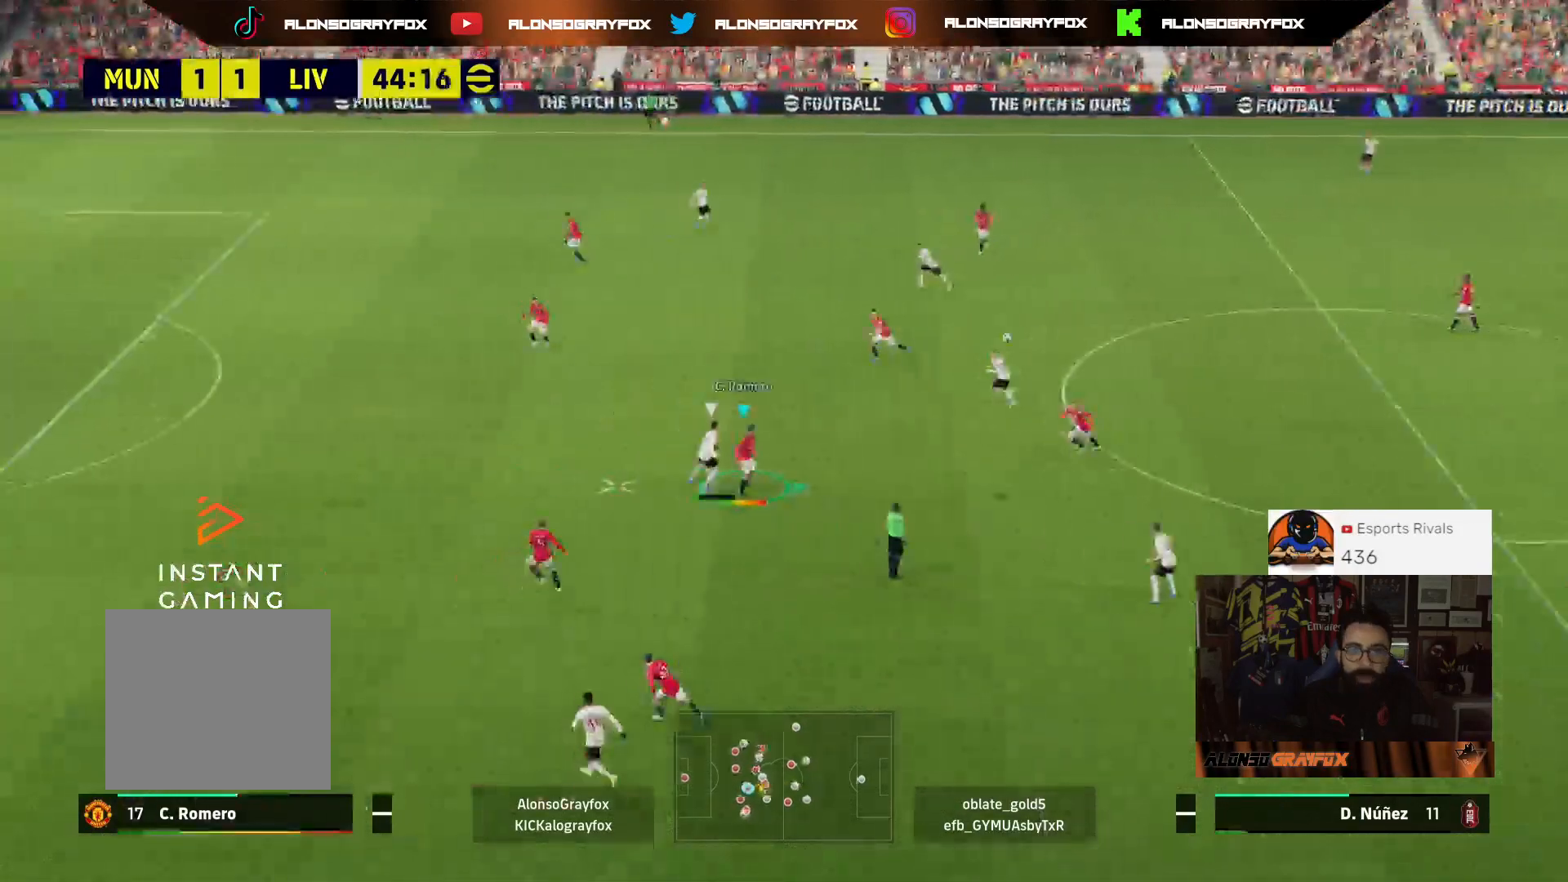
{"dt_ms": 500, "buttons": ["R2"], "left_stick": "right", "right_stick": "center", "events": [[67, "R2", "up"], [167, "L3", "up"], [200, "L2", "up"], [233, "R2", "down"]]}
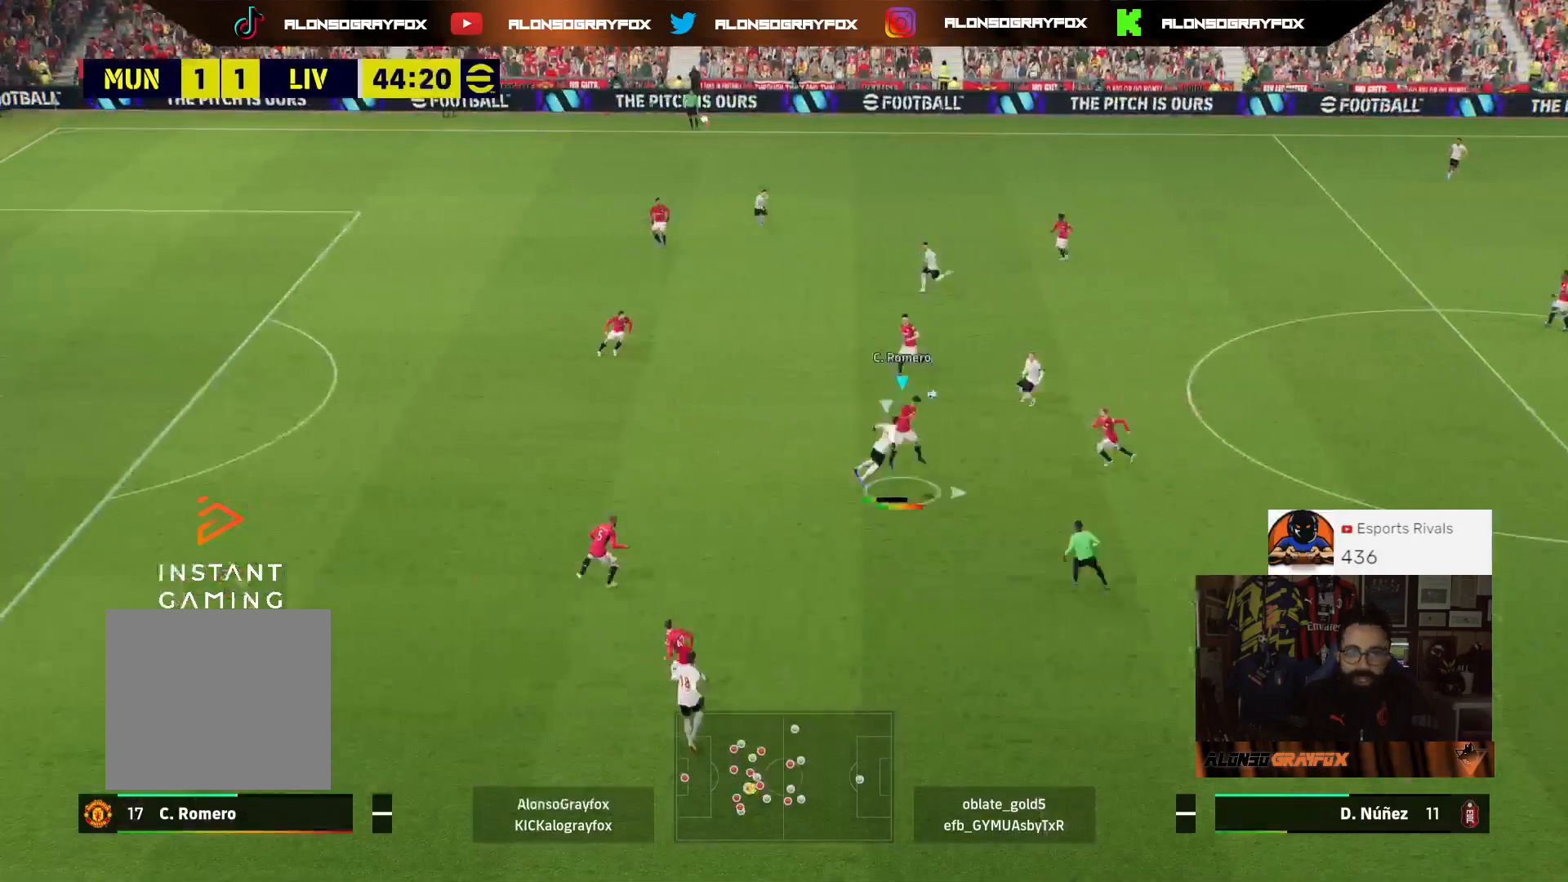
{"dt_ms": 500, "buttons": ["L3"], "left_stick": "up-left", "right_stick": "center", "events": [[67, "left_stick", "up-right"], [333, "left_stick", "up"], [400, "L3", "down"], [400, "R2", "up"], [433, "left_stick", "up-left"]]}
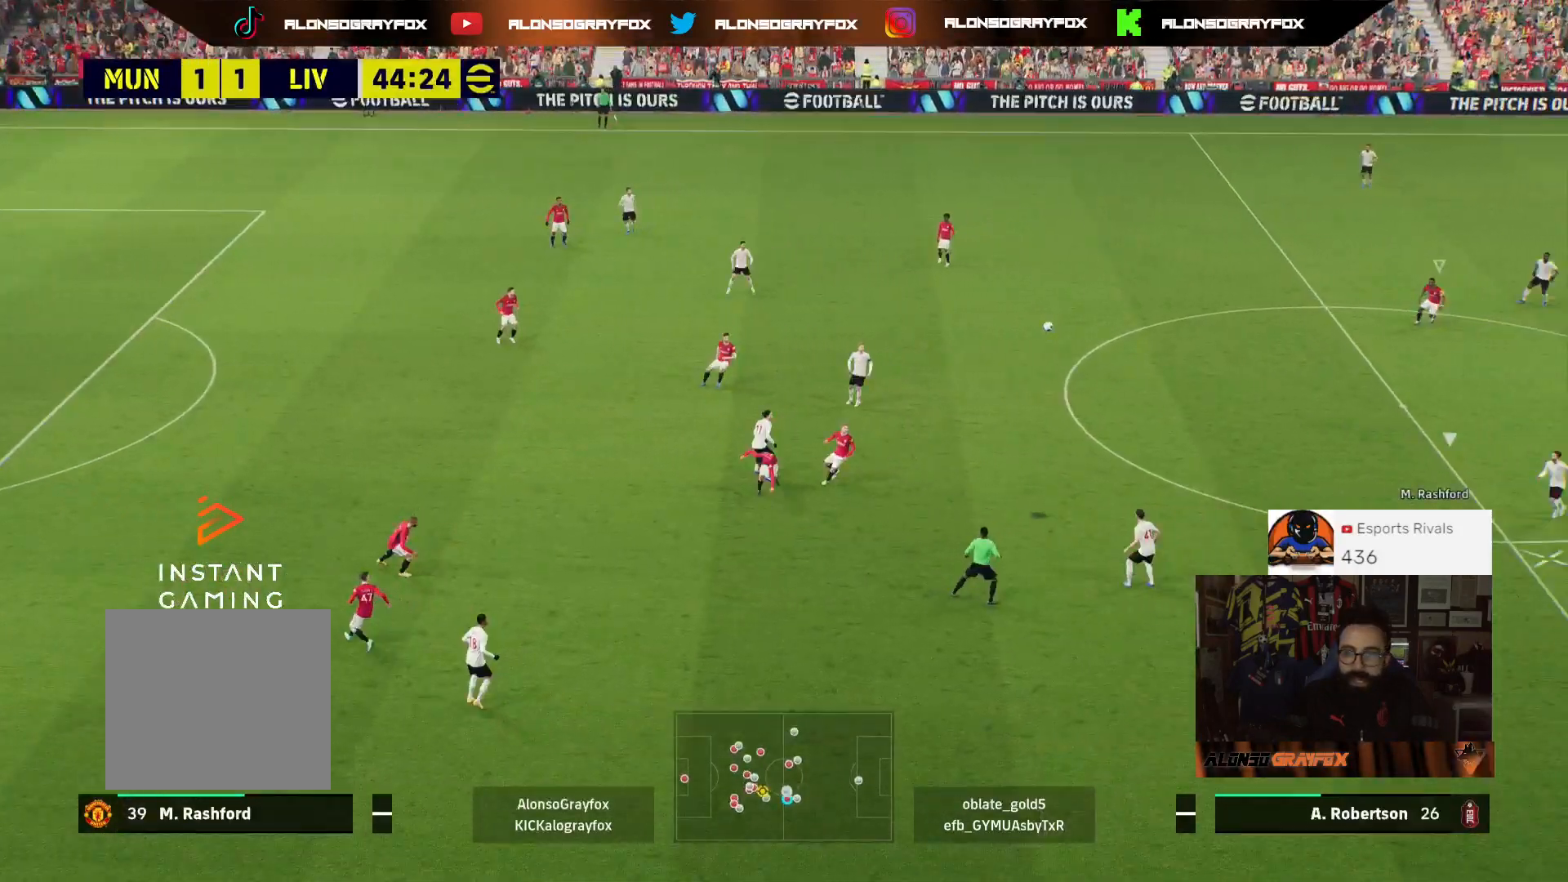
{"dt_ms": 500, "buttons": ["R2", "L3"], "left_stick": "up", "right_stick": "center", "events": [[200, "CROSS", "down"], [300, "left_stick", "up"], [333, "CROSS", "up"], [333, "R2", "down"]]}
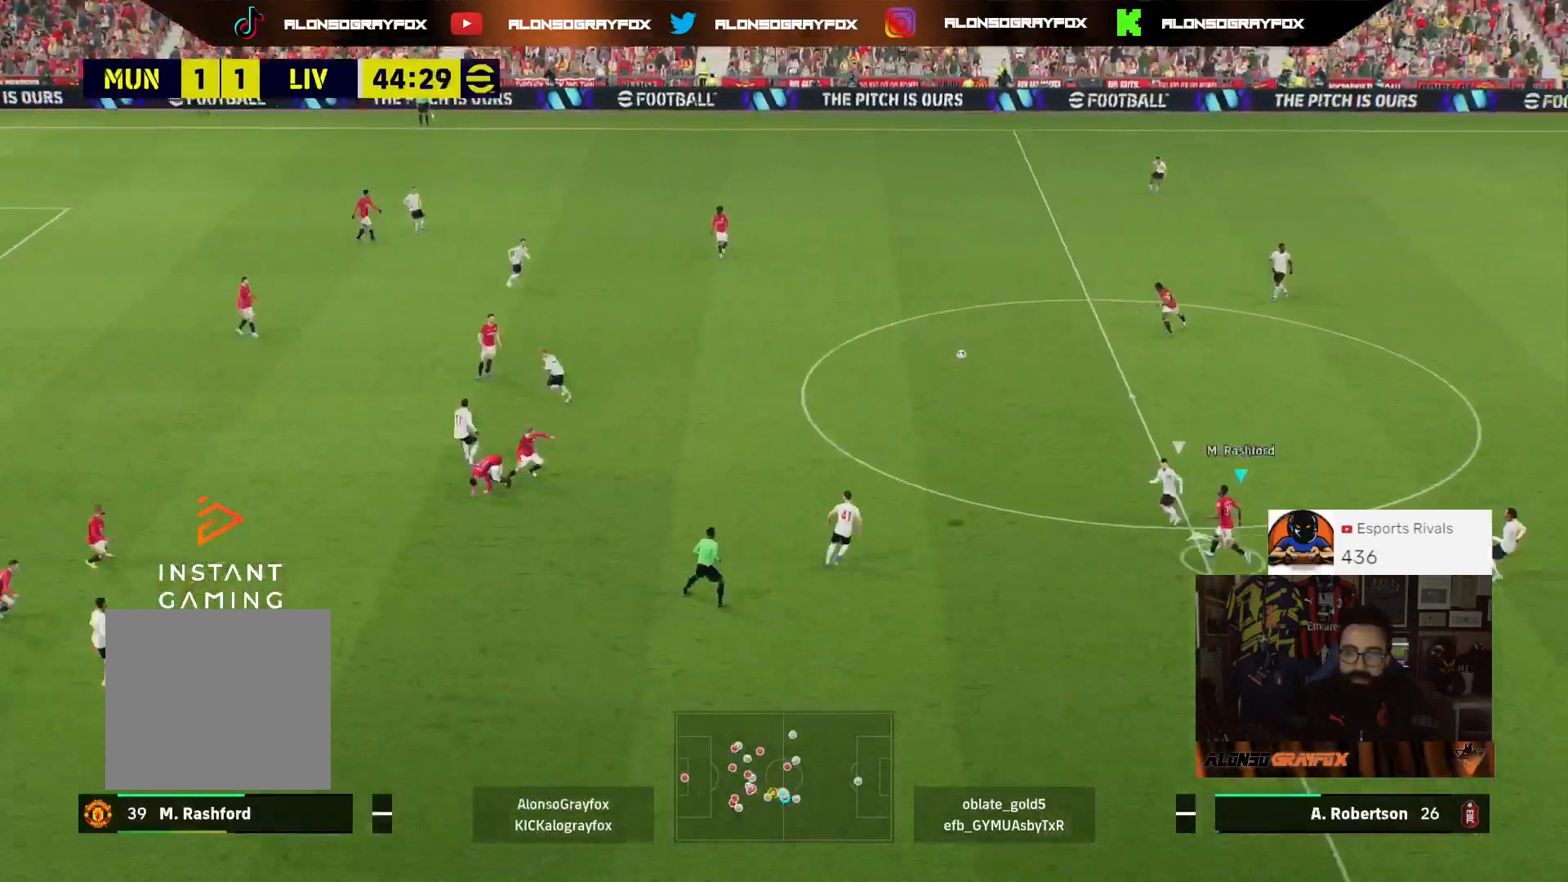
{"dt_ms": 500, "buttons": [], "left_stick": "right", "right_stick": "center", "events": [[167, "L3", "up"], [233, "R2", "up"], [367, "left_stick", "up-right"], [500, "left_stick", "right"]]}
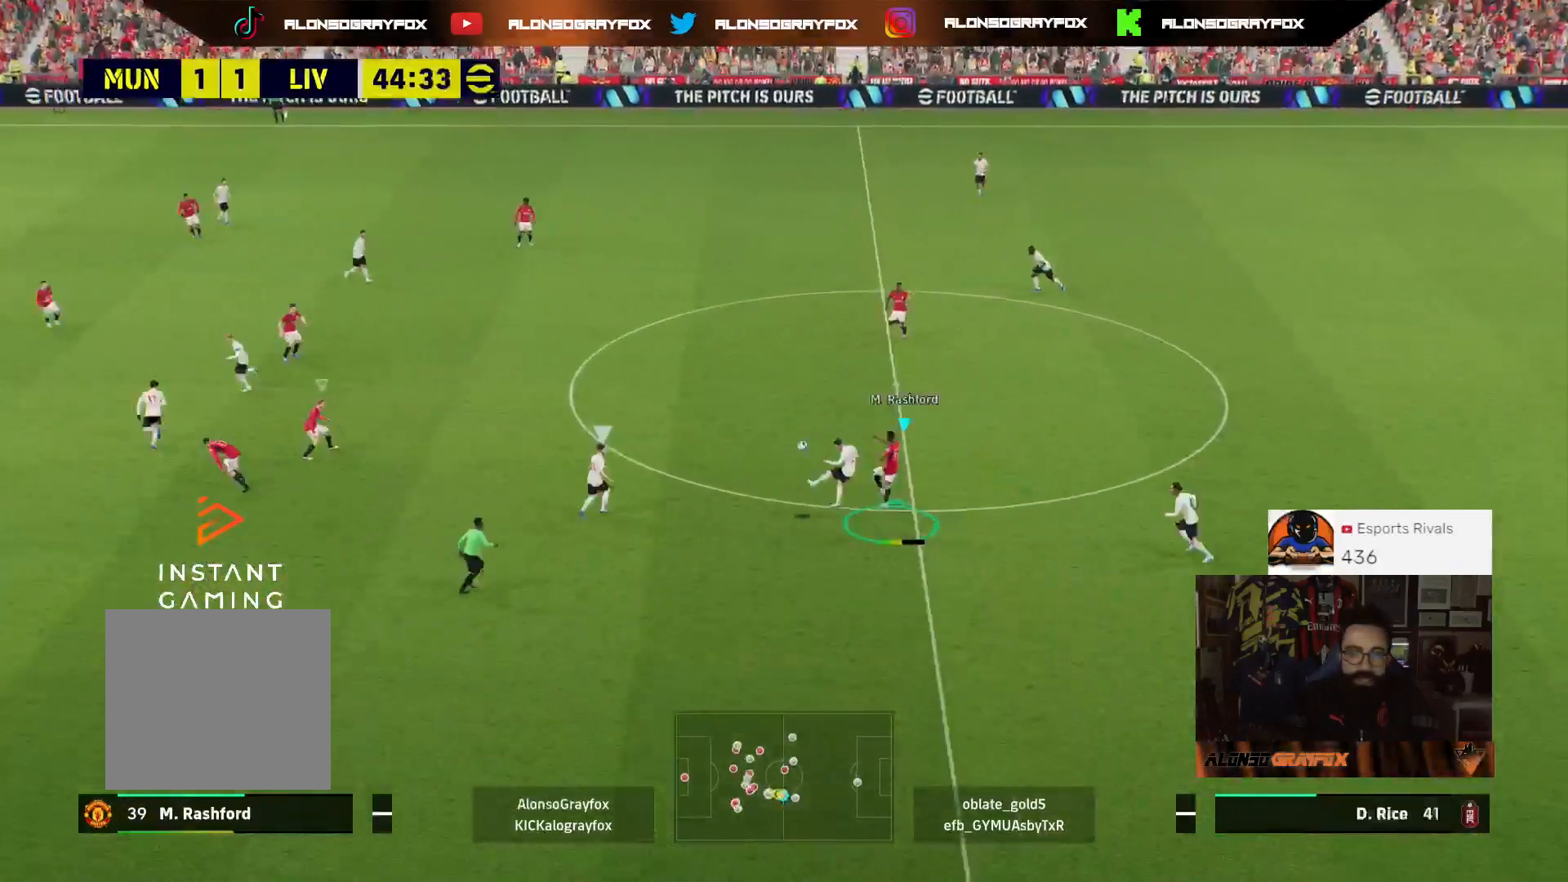
{"dt_ms": 500, "buttons": ["R1", "R2"], "left_stick": "down-right", "right_stick": "center", "events": [[100, "left_stick", "down-right"], [200, "R2", "down"], [267, "R1", "down"]]}
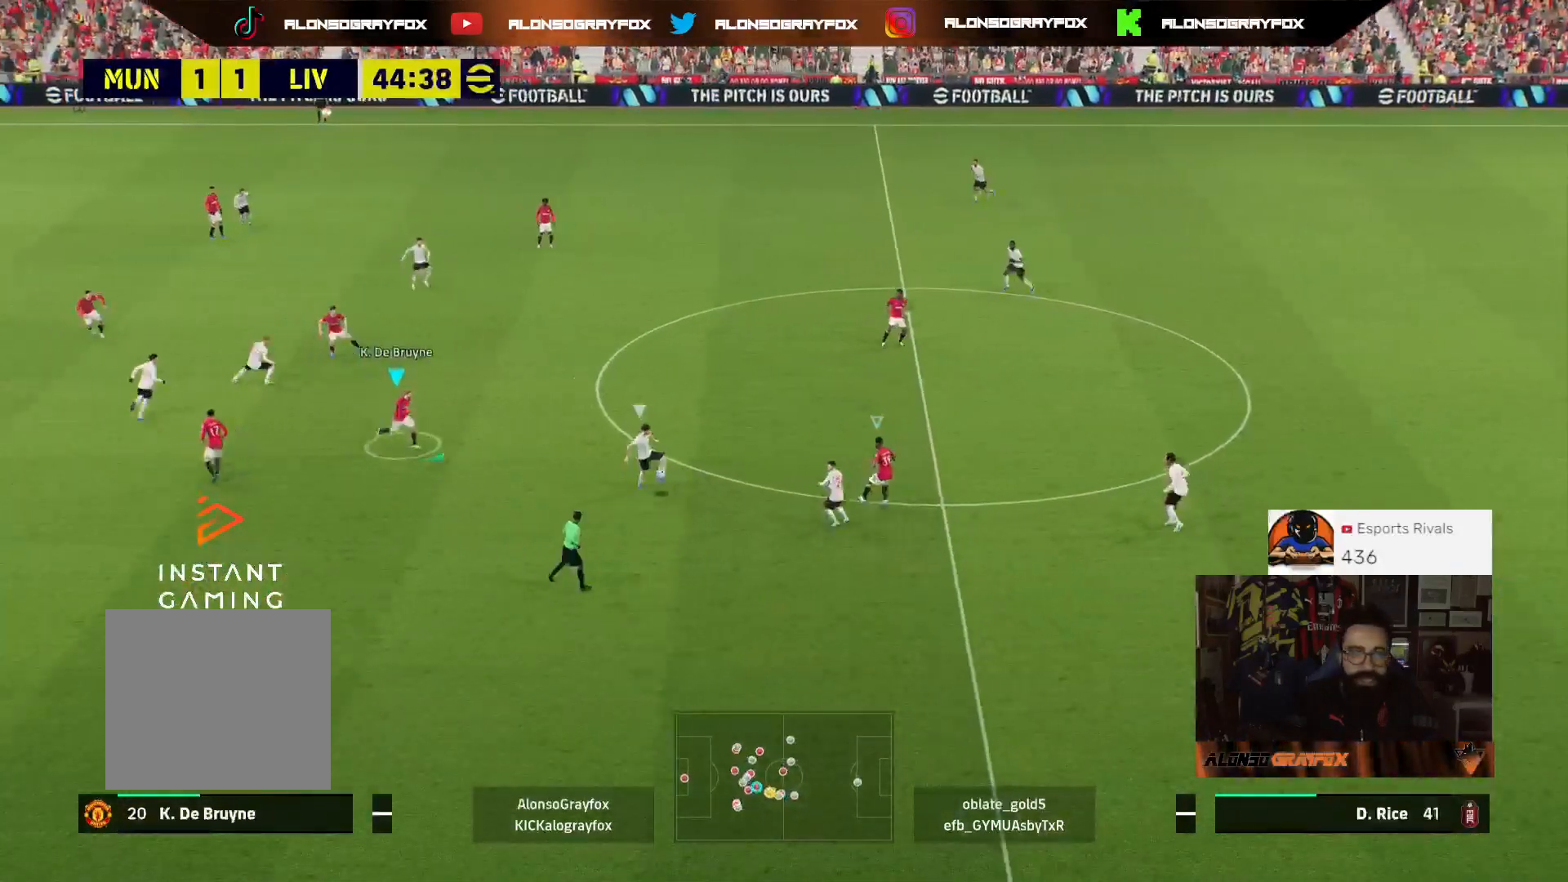
{"dt_ms": 500, "buttons": ["L2", "L3"], "left_stick": "down", "right_stick": "center", "events": [[67, "L2", "down"], [133, "R1", "up"], [167, "L3", "down"], [200, "R2", "up"], [300, "left_stick", "down"]]}
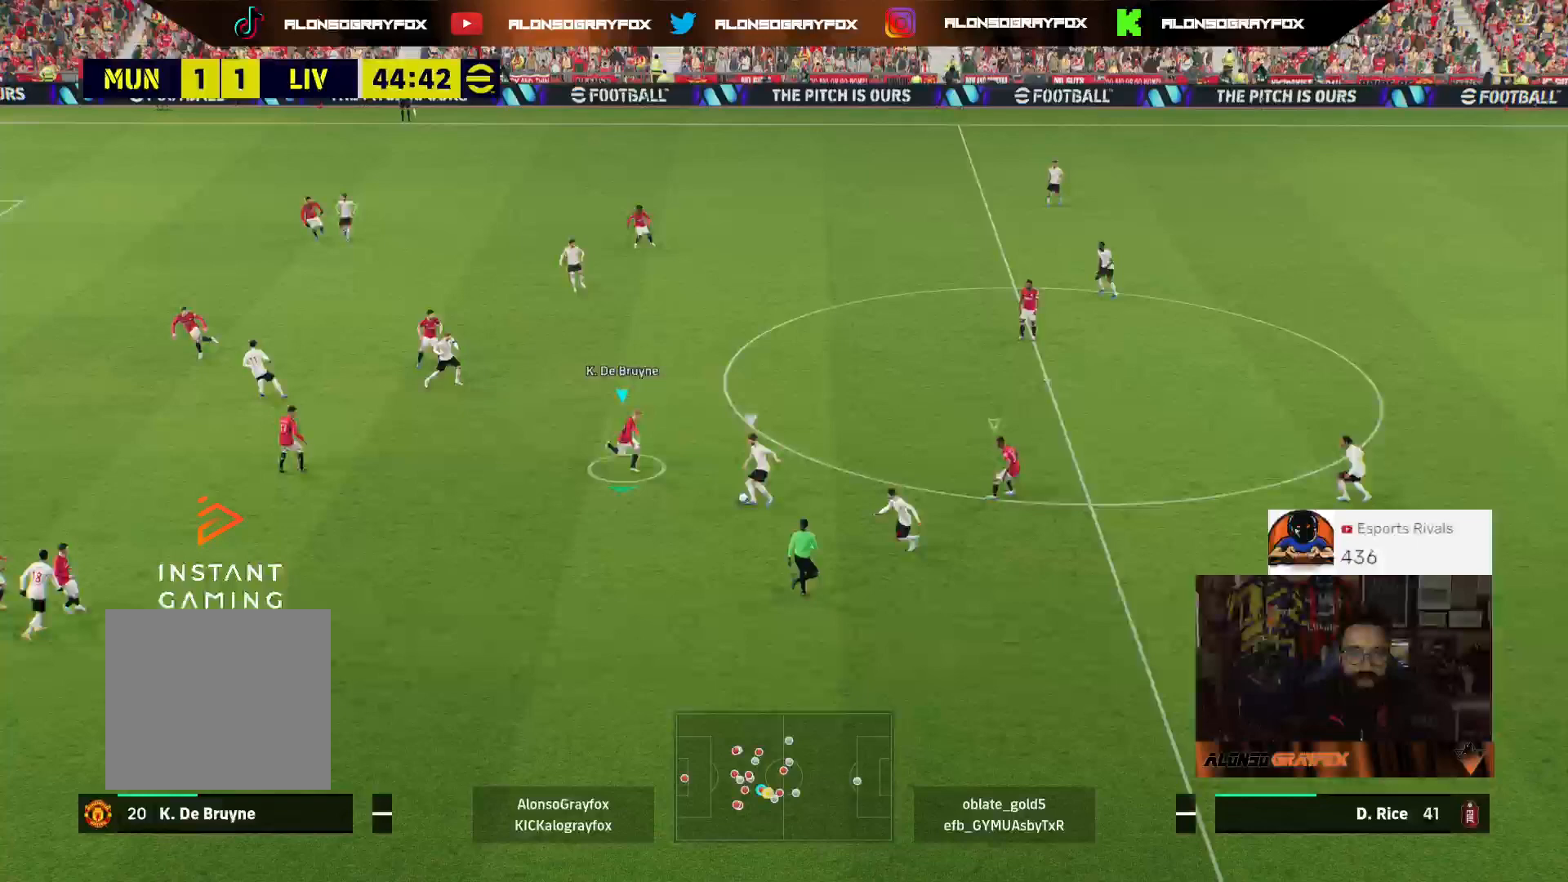
{"dt_ms": 500, "buttons": ["L2", "L3"], "left_stick": "down", "right_stick": "center", "events": [[33, "R2", "down"], [333, "R2", "up"]]}
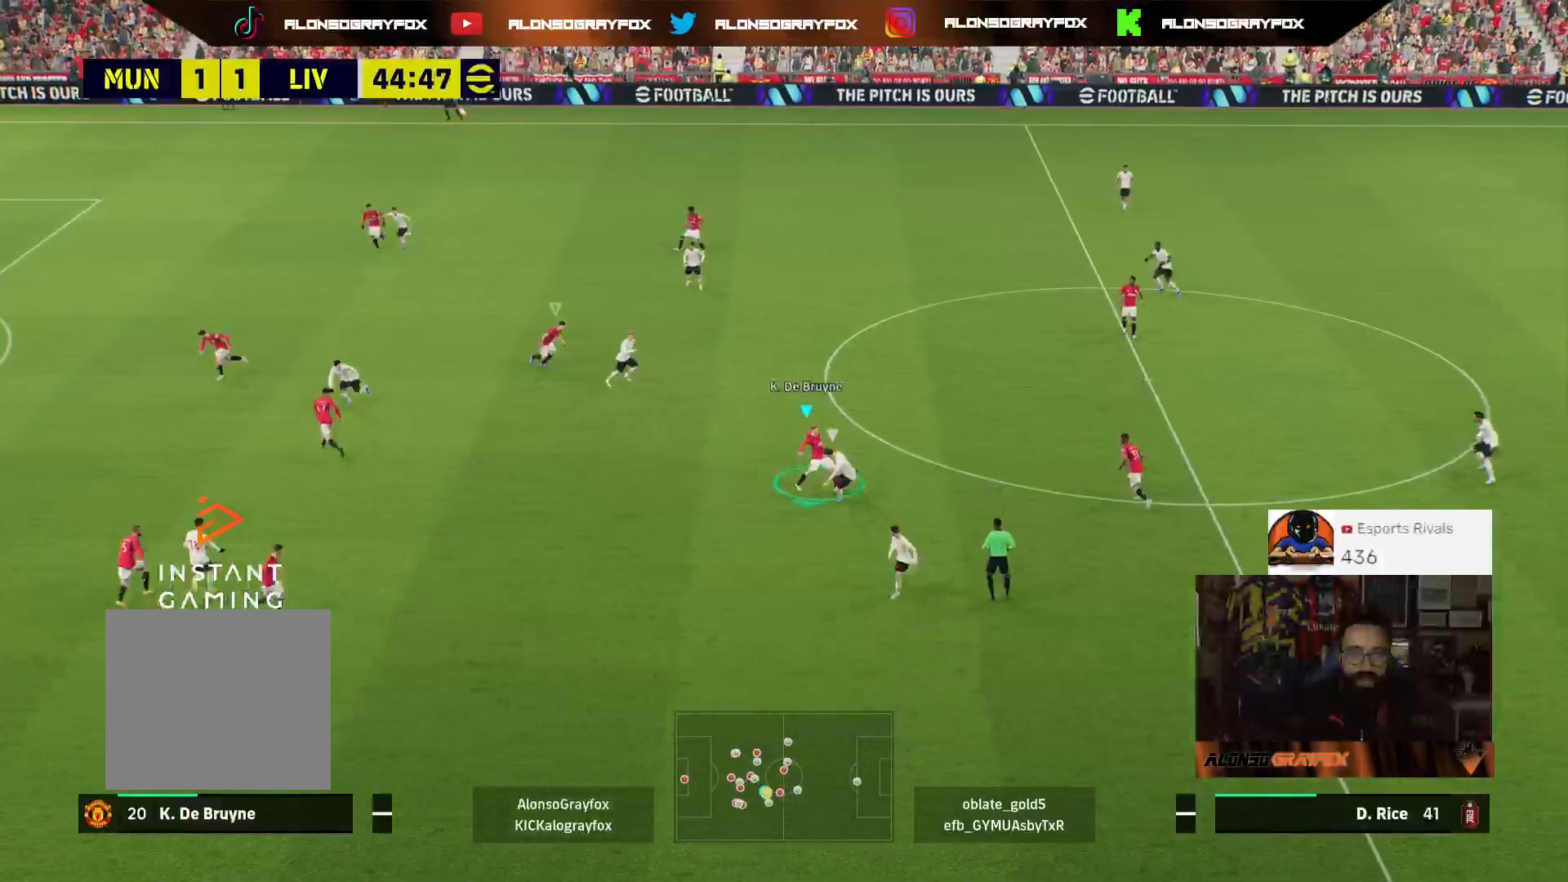
{"dt_ms": 500, "buttons": ["R2"], "left_stick": "right", "right_stick": "center", "events": [[33, "L2", "up"], [33, "L3", "up"], [33, "left_stick", "down-right"], [100, "R2", "down"], [233, "left_stick", "right"]]}
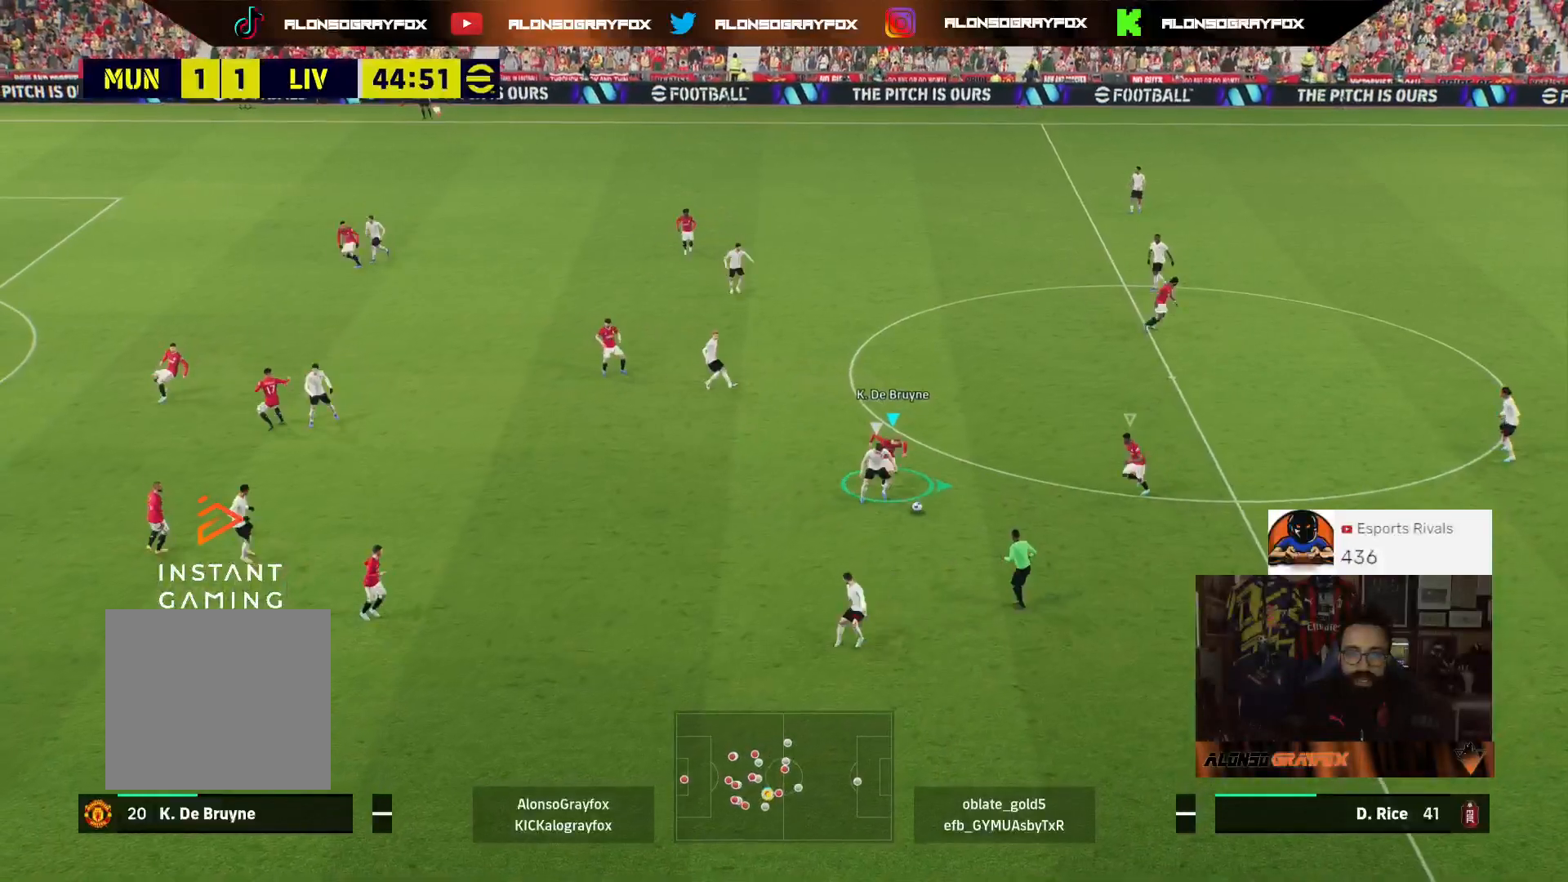
{"dt_ms": 500, "buttons": ["R2"], "left_stick": "right", "right_stick": "center", "events": []}